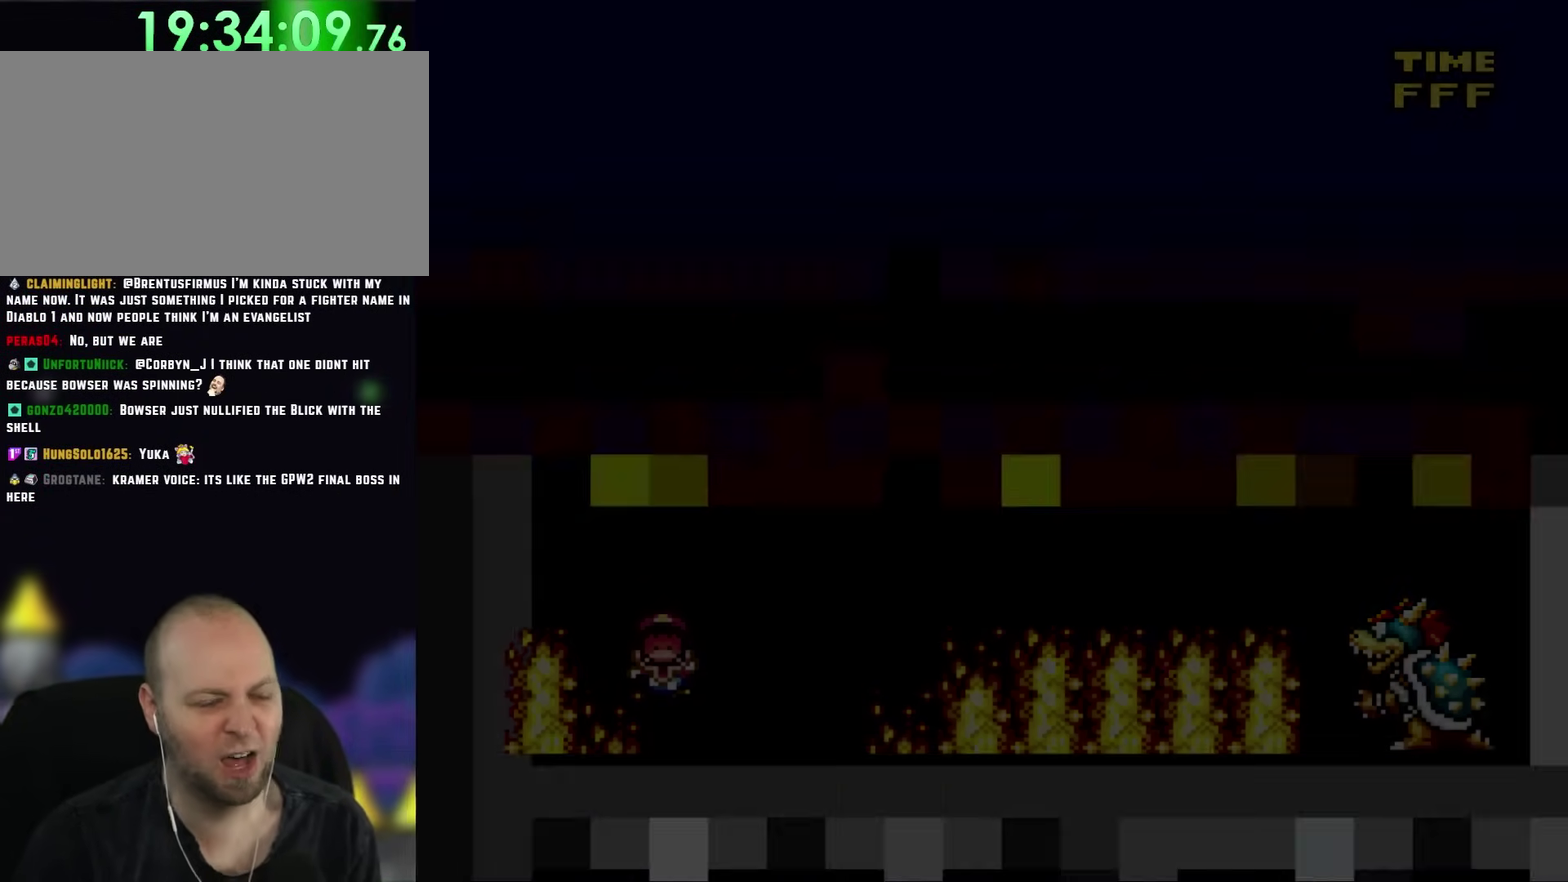
Gameplay with a controller (Nintendo layout); each line is a JSON object with the inputs held at the frame after it. "events" lists button and stick changes between this image and that frame as [ms after this image, input, new state], when the widget could be followed in between. Not read: A B L3 R3 X.
{"buttons": [], "events": [[50, "DPAD_RIGHT", "up"], [50, "Y", "up"]]}
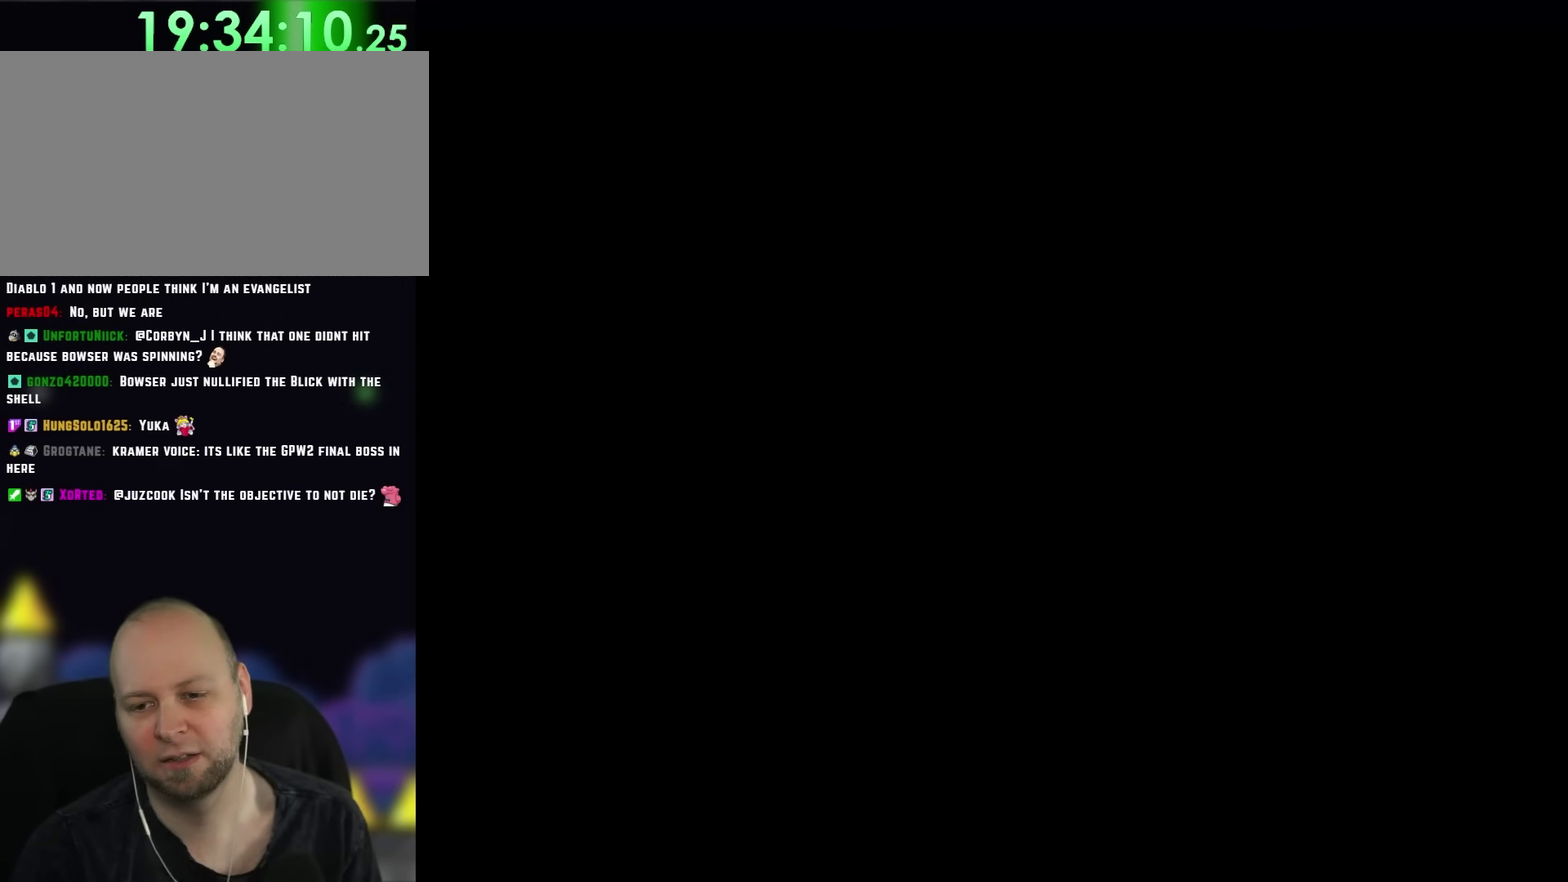
{"buttons": ["Y", "DPAD_LEFT"], "events": [[83, "Y", "down"], [100, "DPAD_RIGHT", "down"], [167, "DPAD_RIGHT", "up"], [200, "DPAD_LEFT", "down"], [367, "Y", "up"], [483, "Y", "down"]]}
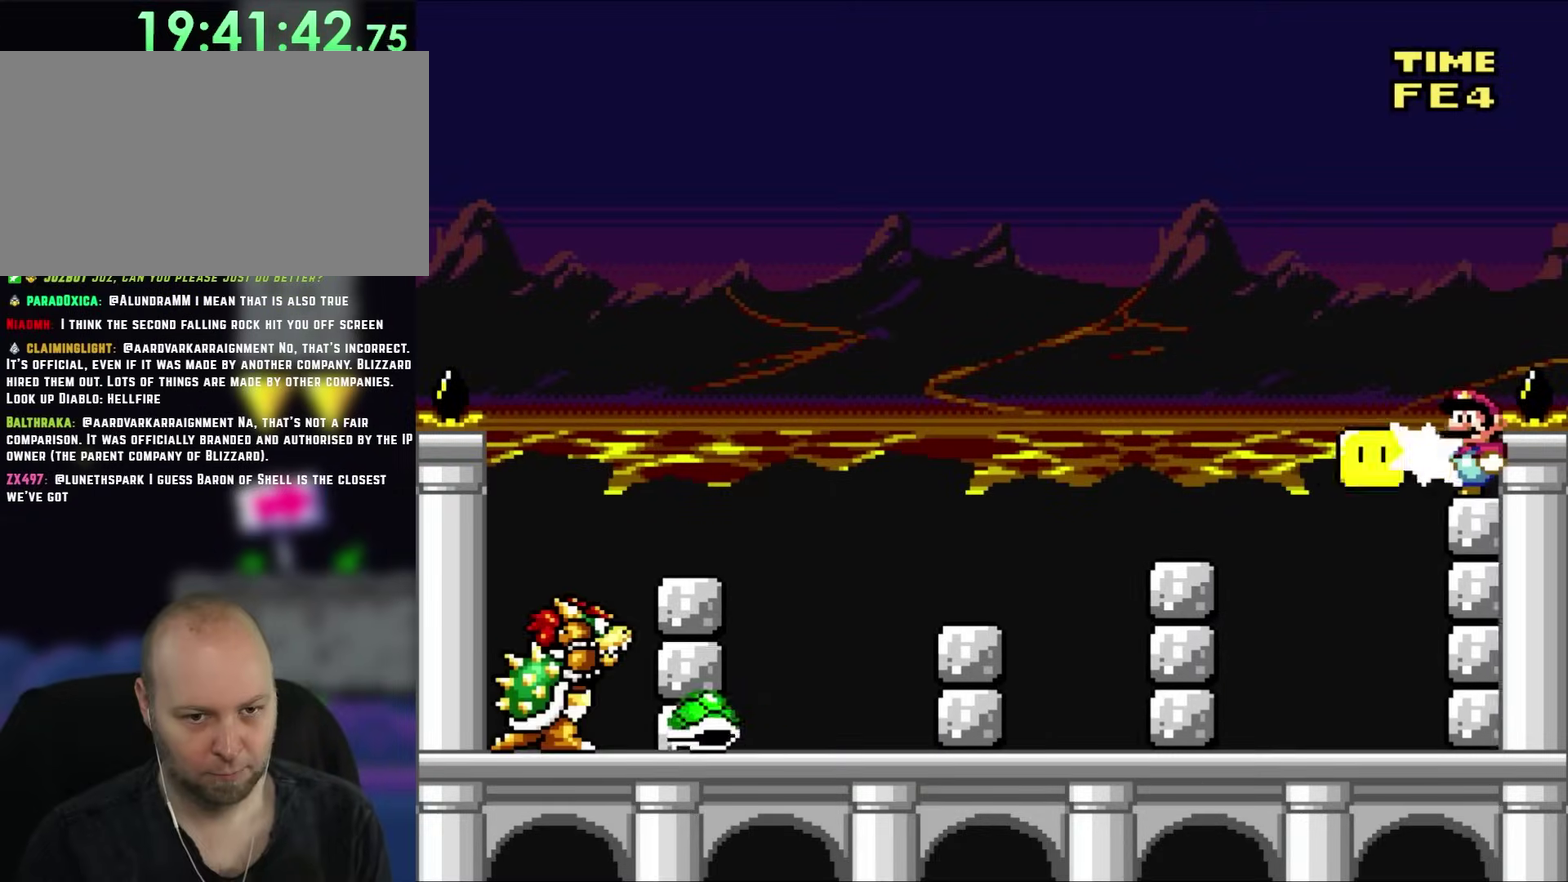
{"buttons": ["Y", "DPAD_LEFT"], "events": [[33, "Y", "up"], [100, "Y", "down"], [267, "Y", "up"], [333, "Y", "down"]]}
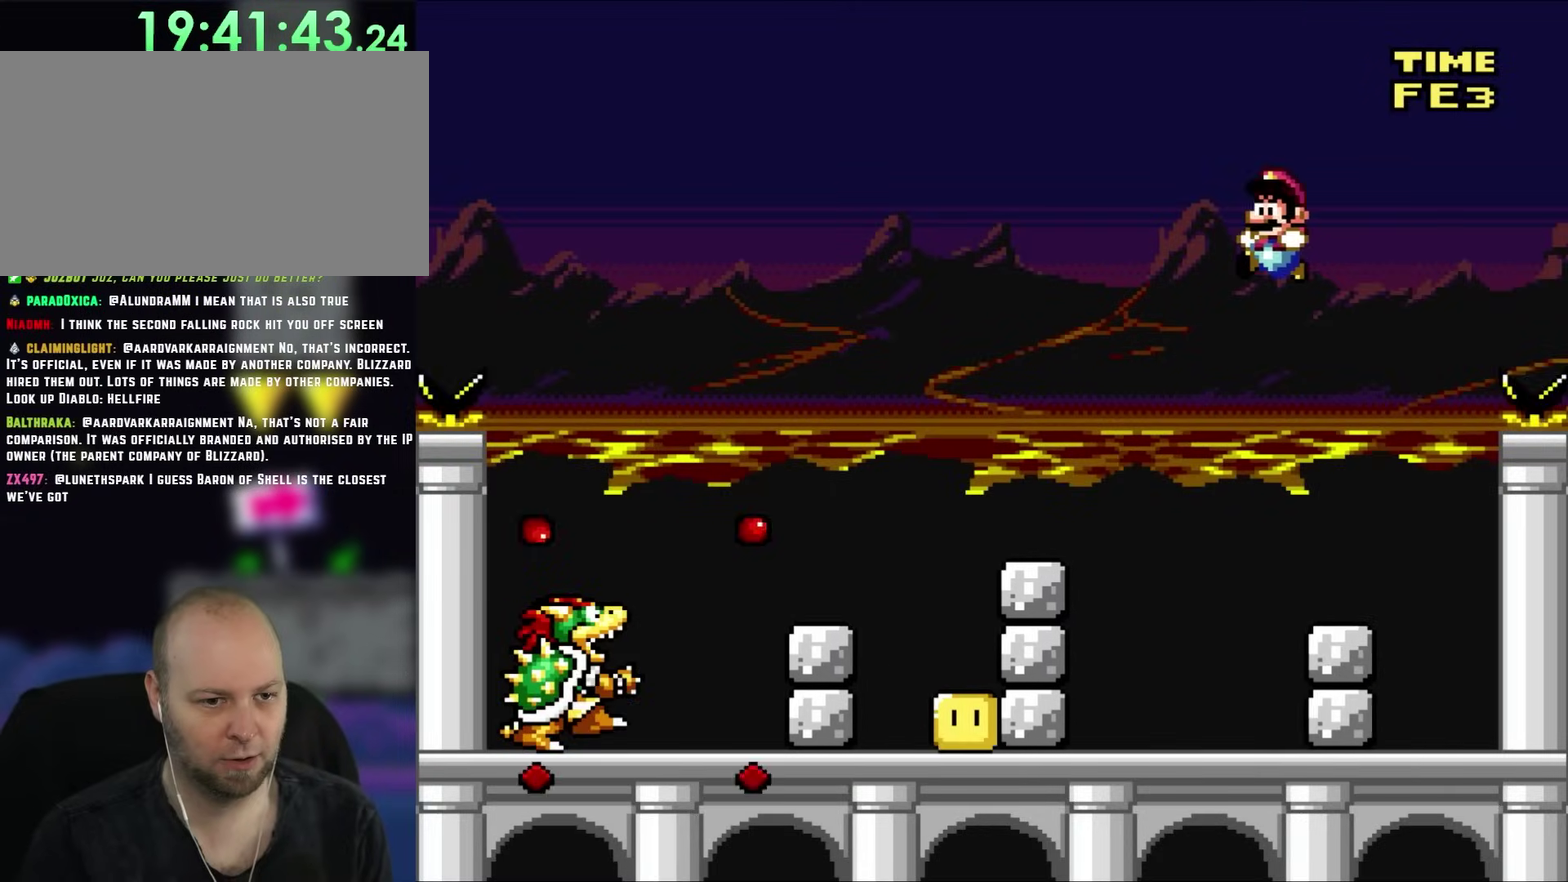
{"buttons": ["Y", "DPAD_RIGHT"], "events": [[400, "DPAD_LEFT", "up"], [433, "DPAD_RIGHT", "down"]]}
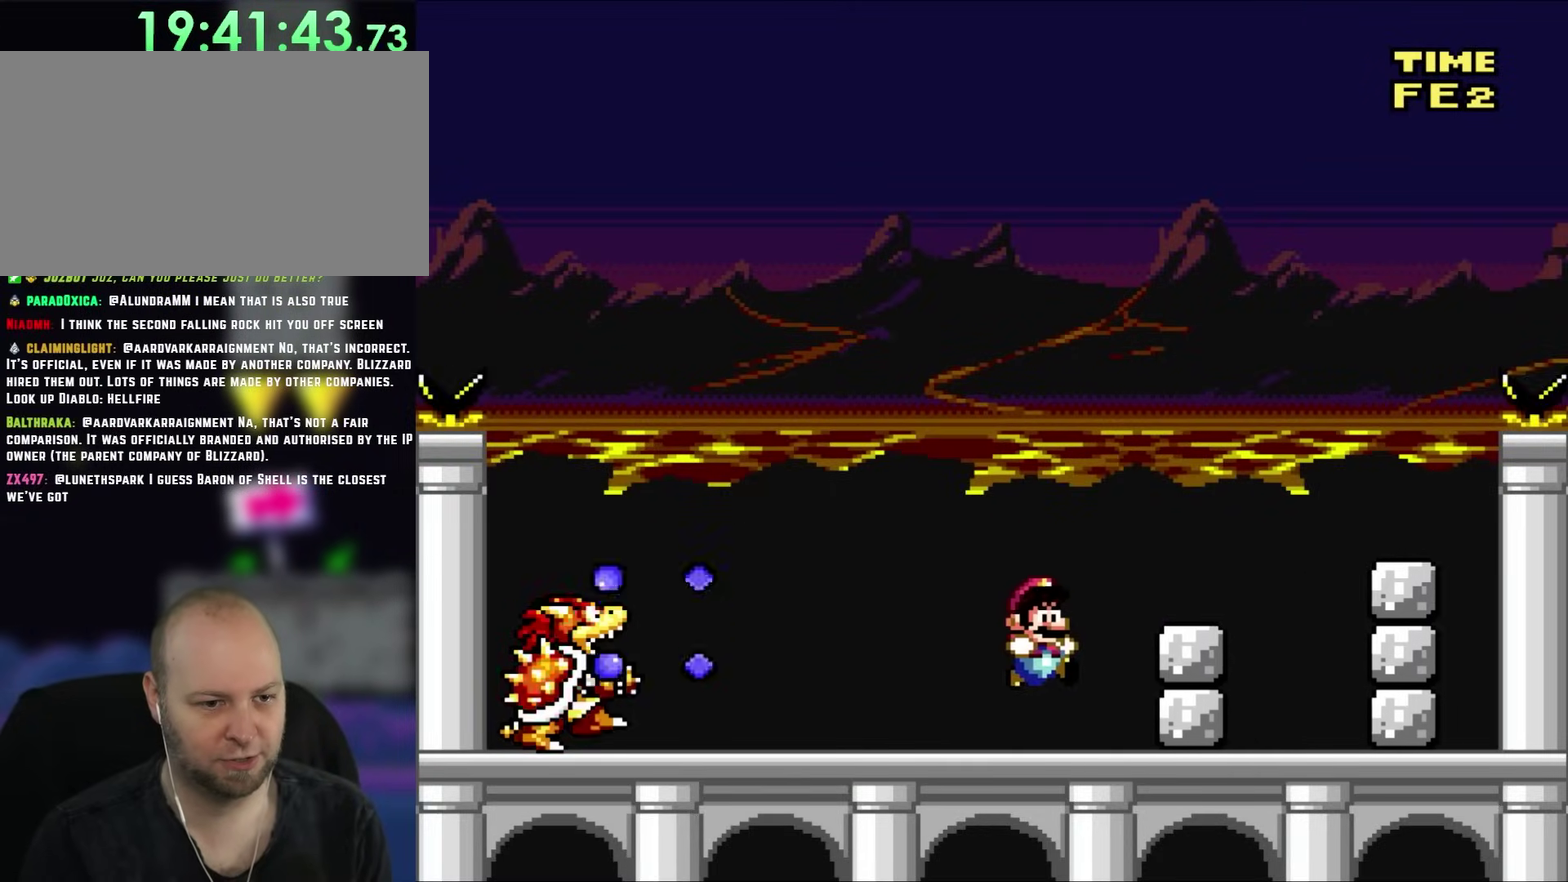
{"buttons": ["Y", "DPAD_LEFT"], "events": [[133, "DPAD_RIGHT", "up"], [400, "DPAD_LEFT", "down"]]}
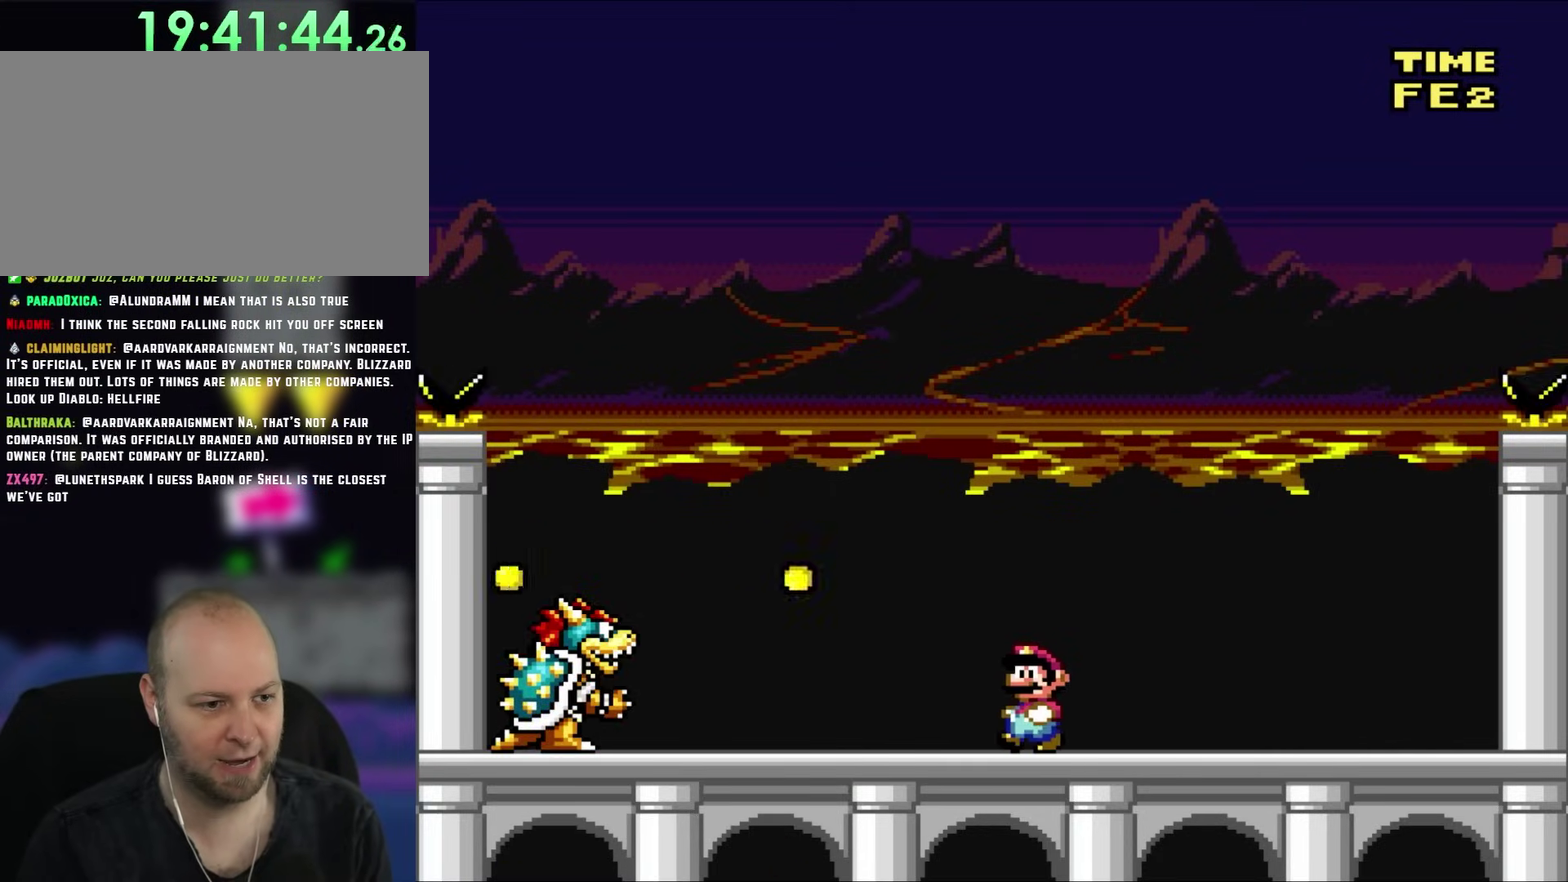
{"buttons": ["Y"]}
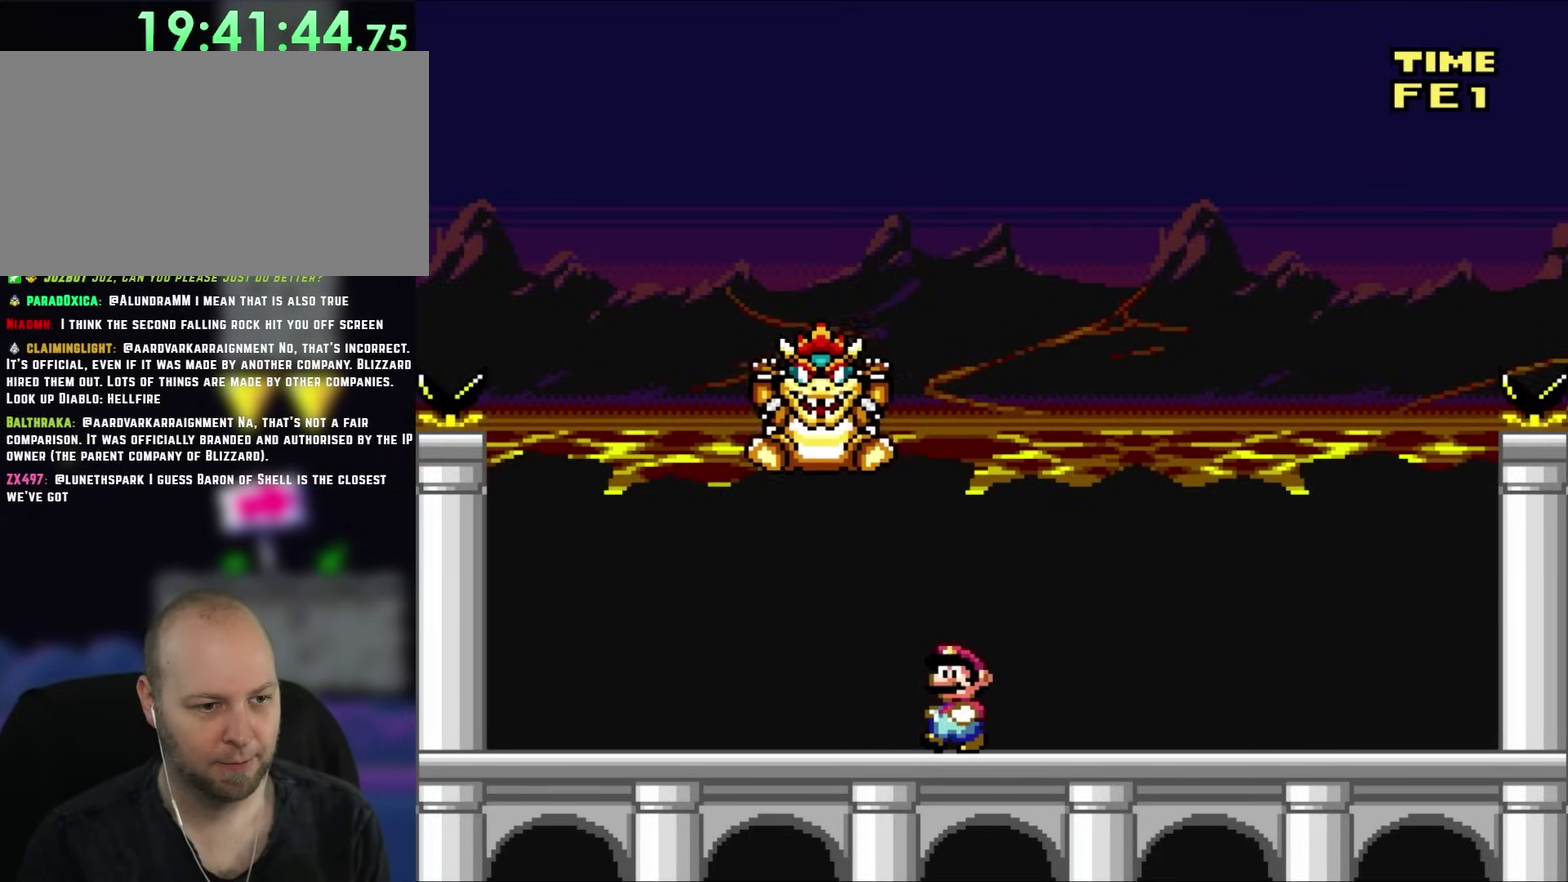
{"buttons": ["Y", "DPAD_RIGHT"]}
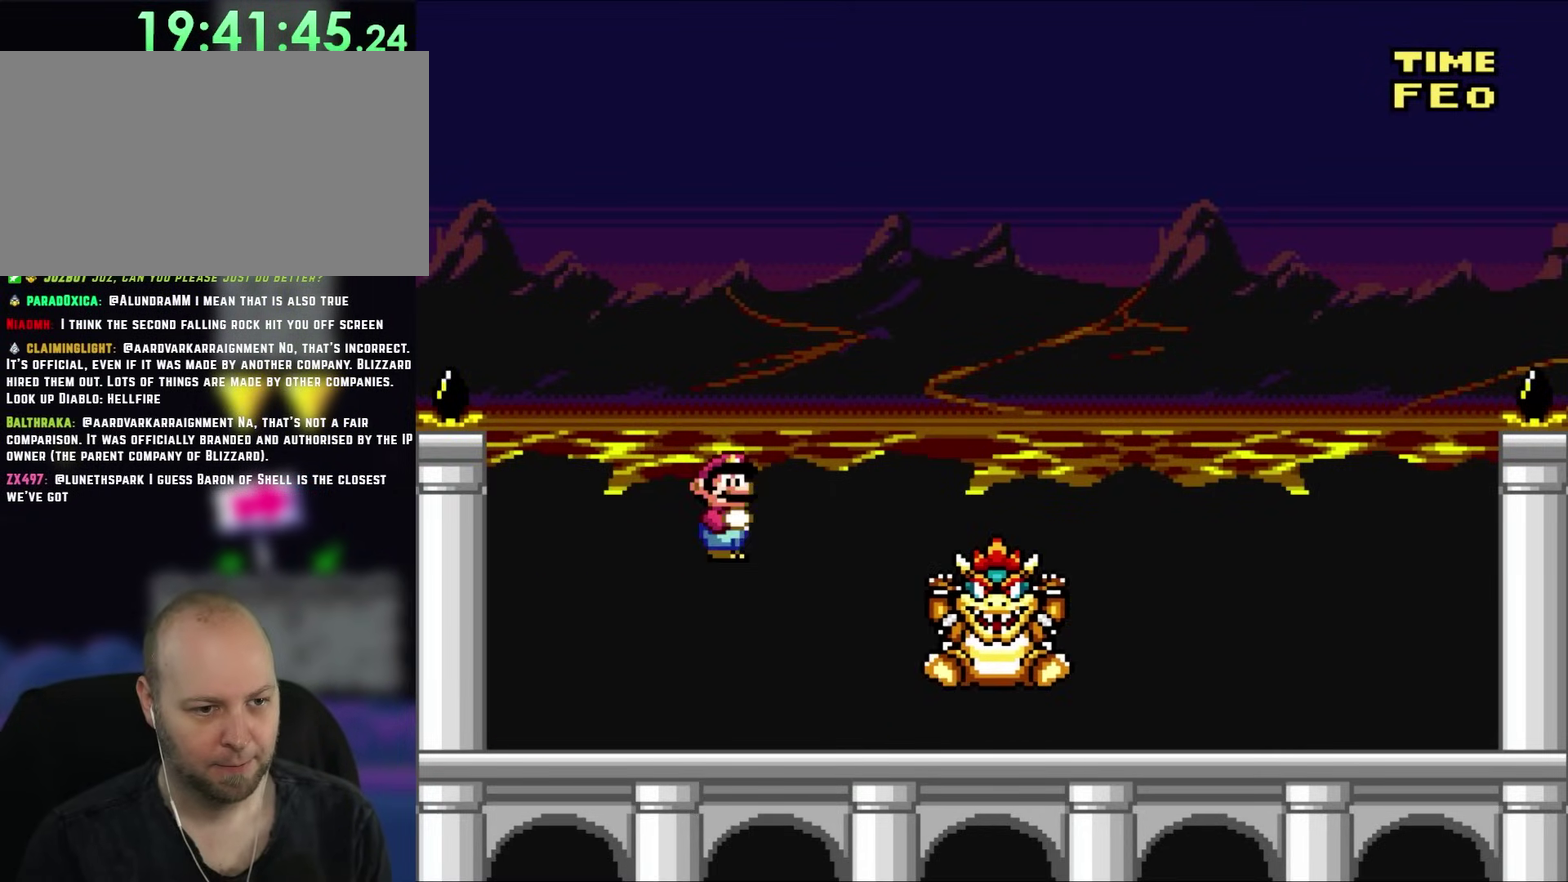
{"buttons": ["DPAD_UP"], "events": [[33, "Y", "up"], [100, "DPAD_RIGHT", "up"], [167, "Y", "down"], [200, "DPAD_LEFT", "down"], [233, "Y", "up"], [333, "DPAD_LEFT", "up"], [433, "DPAD_RIGHT", "down"], [500, "DPAD_RIGHT", "up"], [500, "DPAD_UP", "down"]]}
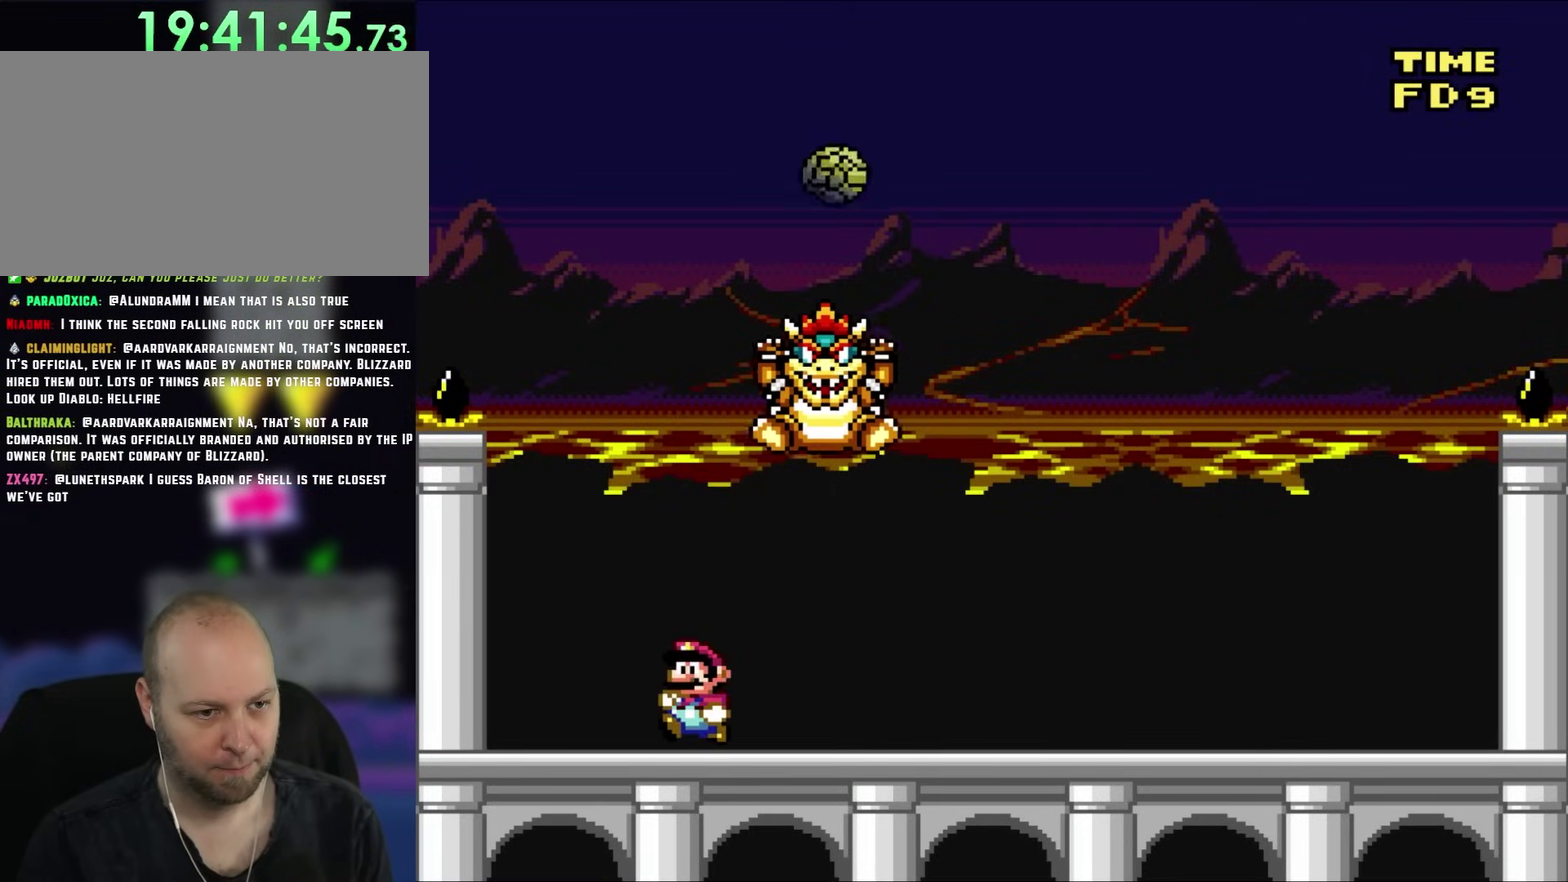
{"buttons": ["DPAD_RIGHT"], "events": [[33, "DPAD_LEFT", "down"], [33, "DPAD_UP", "up"], [333, "DPAD_UP", "down"], [367, "DPAD_LEFT", "up"], [367, "DPAD_UP", "up"], [417, "DPAD_RIGHT", "down"]]}
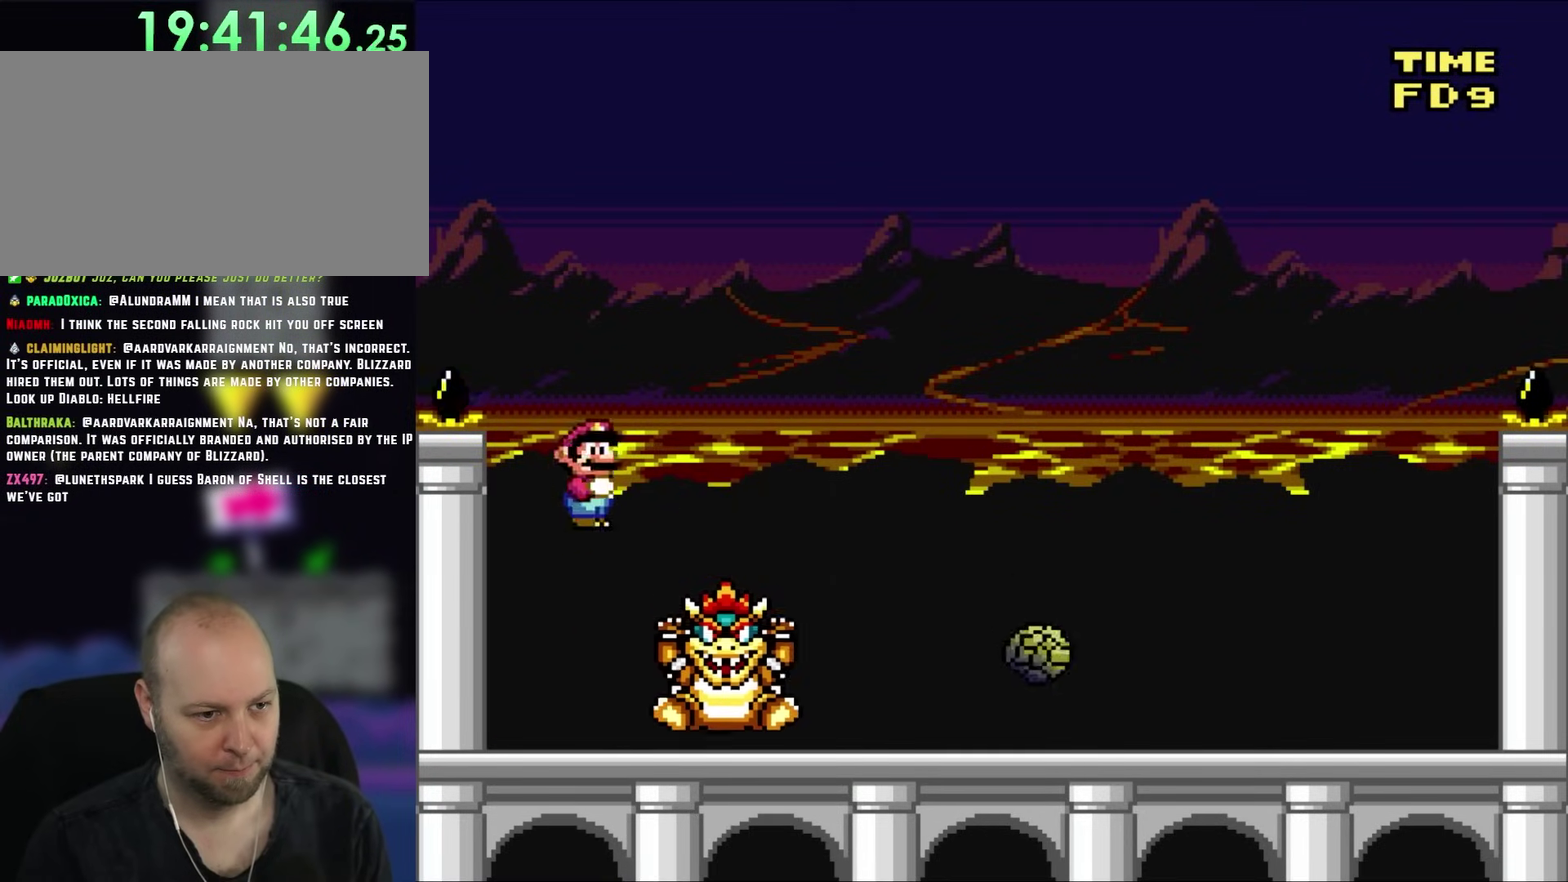
{"buttons": ["DPAD_RIGHT"], "events": []}
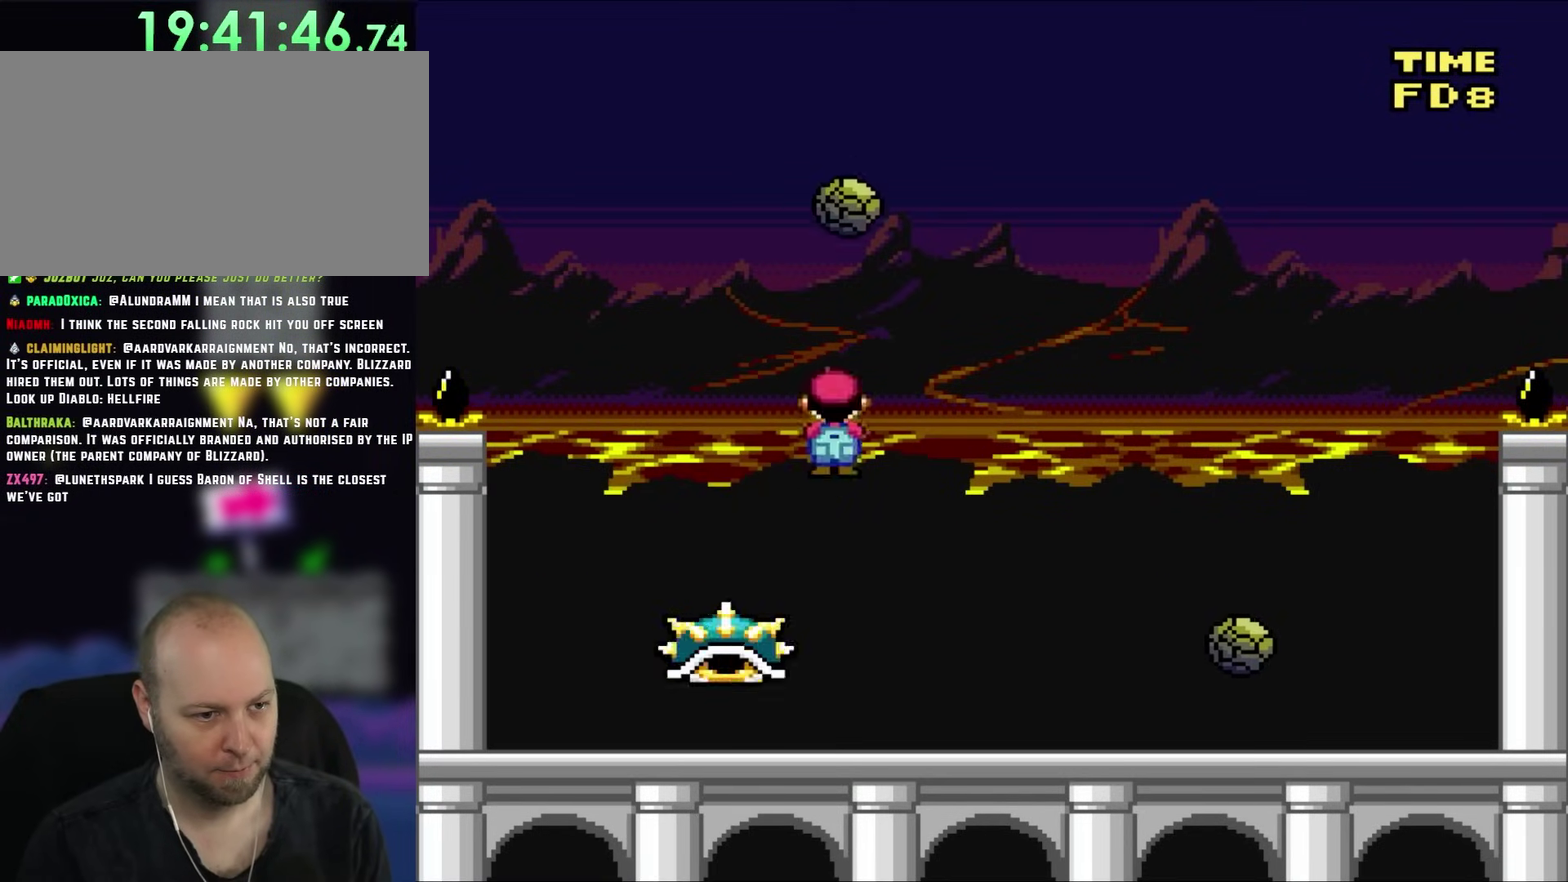
{"buttons": ["DPAD_RIGHT"], "events": []}
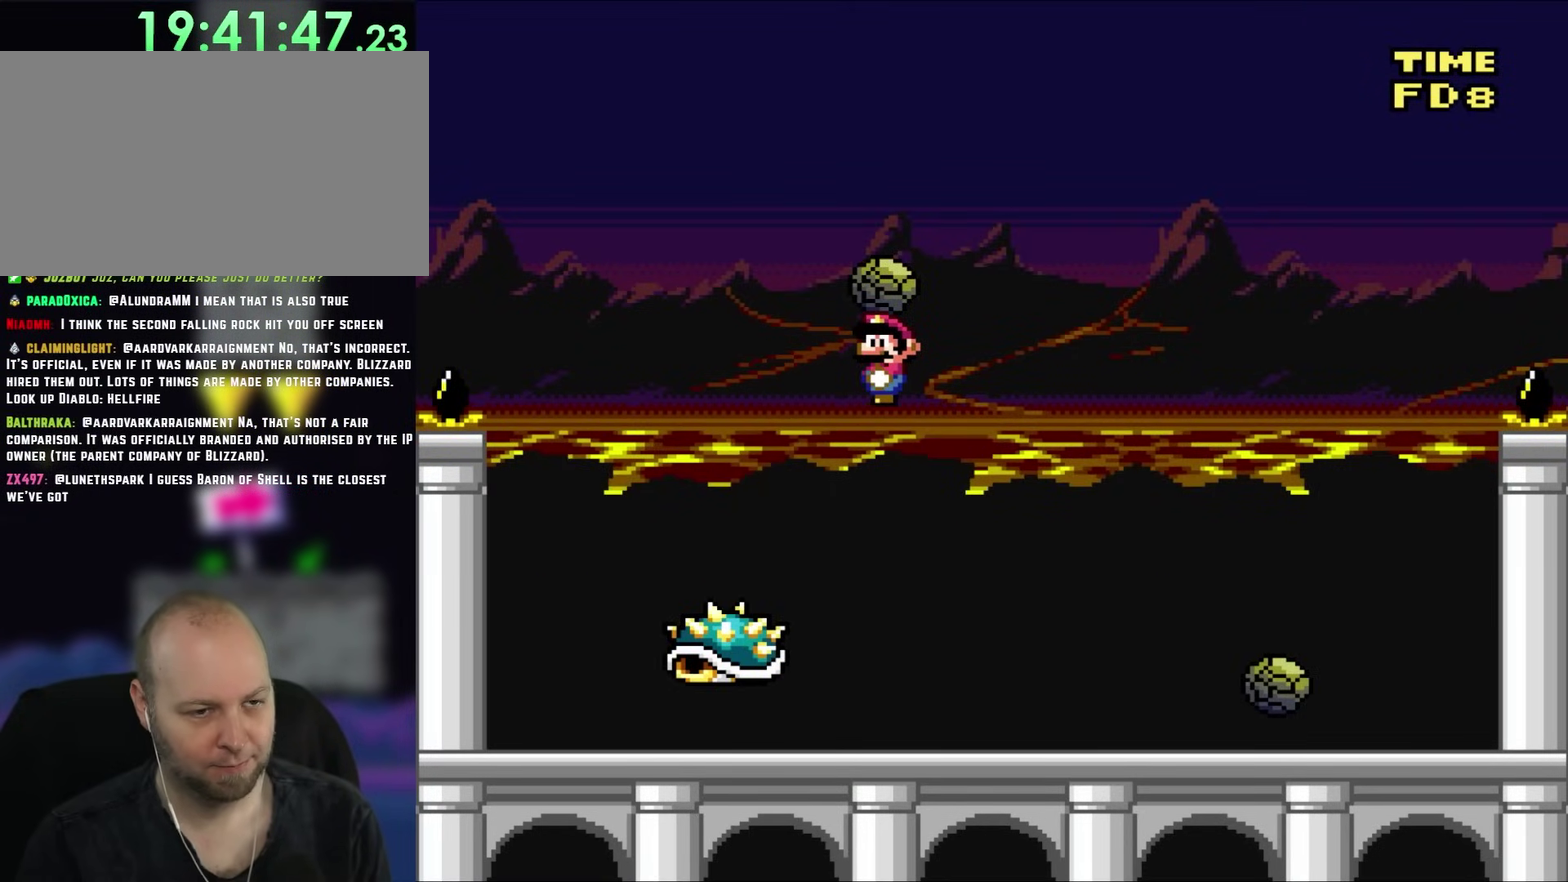
{"buttons": ["DPAD_RIGHT"], "events": []}
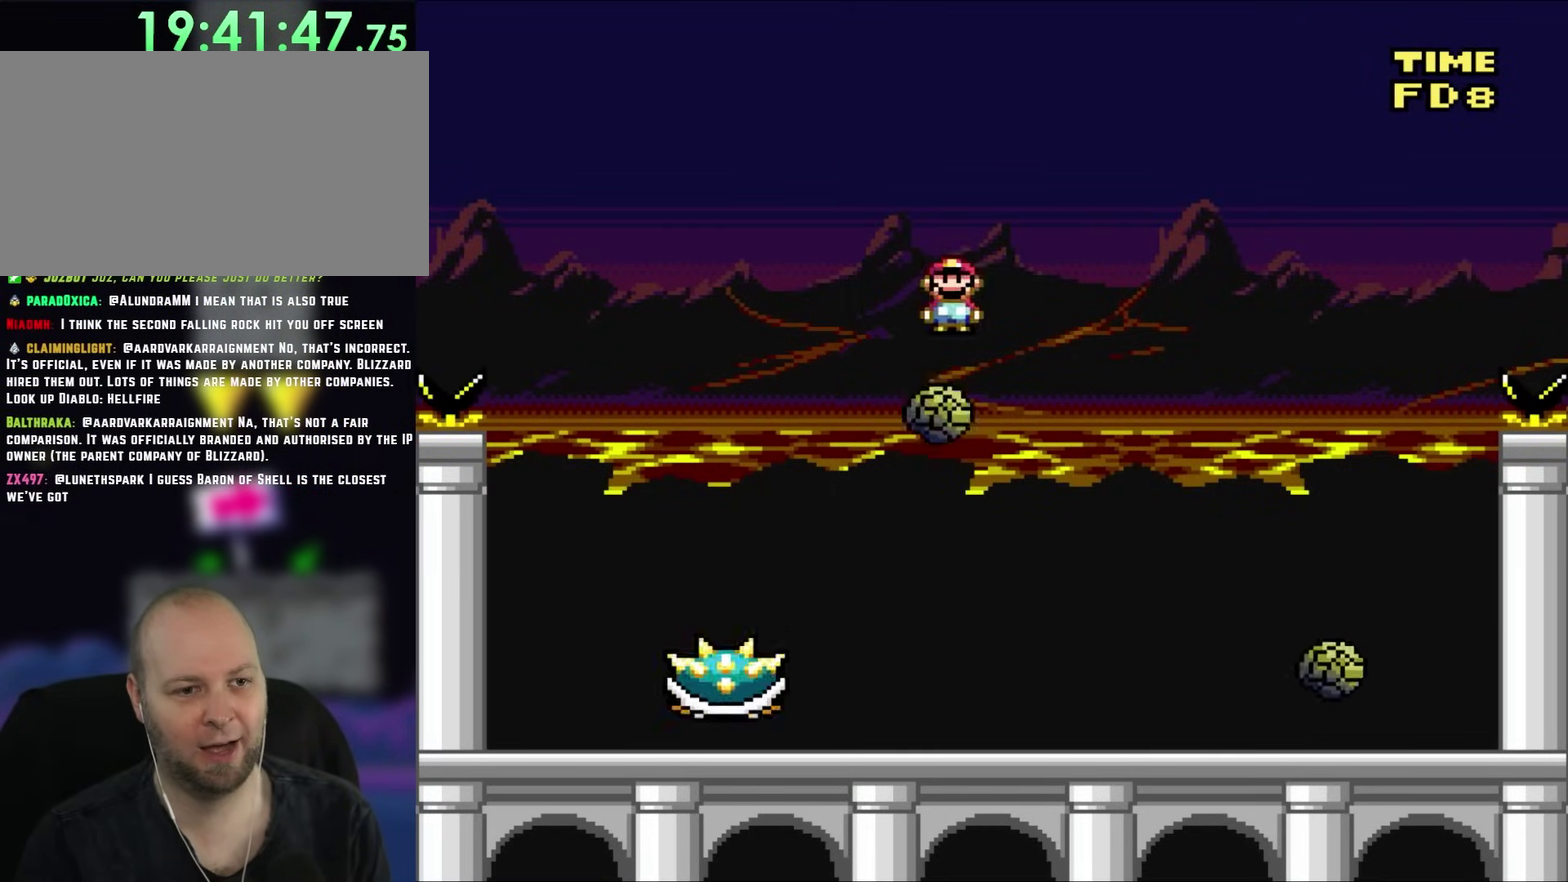
{"buttons": ["DPAD_UP"], "events": [[433, "DPAD_UP", "down"], [467, "DPAD_RIGHT", "up"]]}
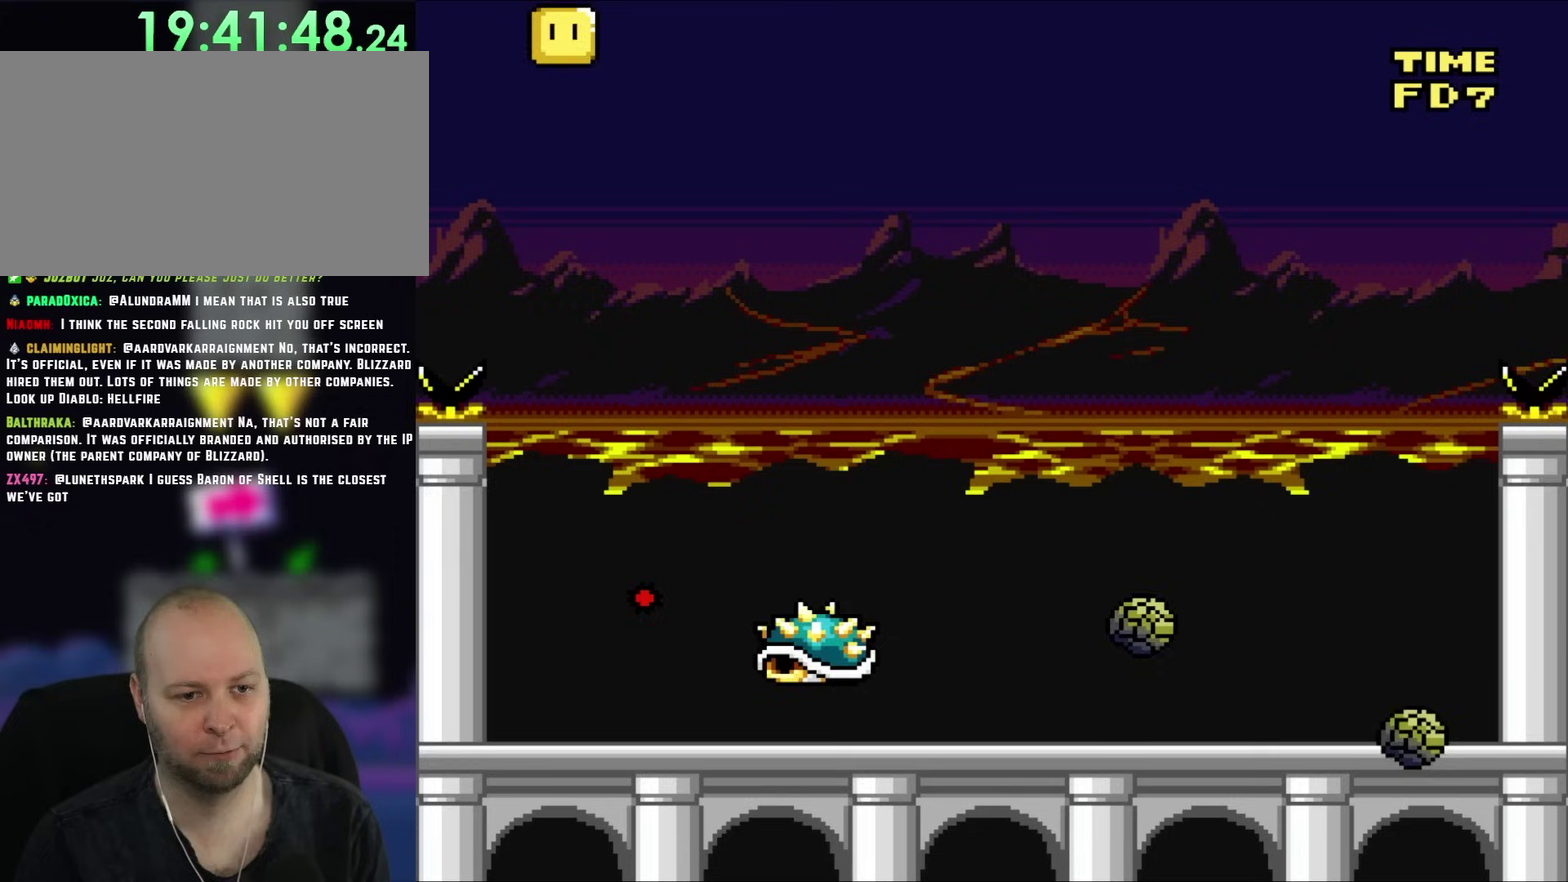
{"buttons": ["DPAD_LEFT"], "events": [[17, "DPAD_LEFT", "down"], [17, "DPAD_UP", "up"]]}
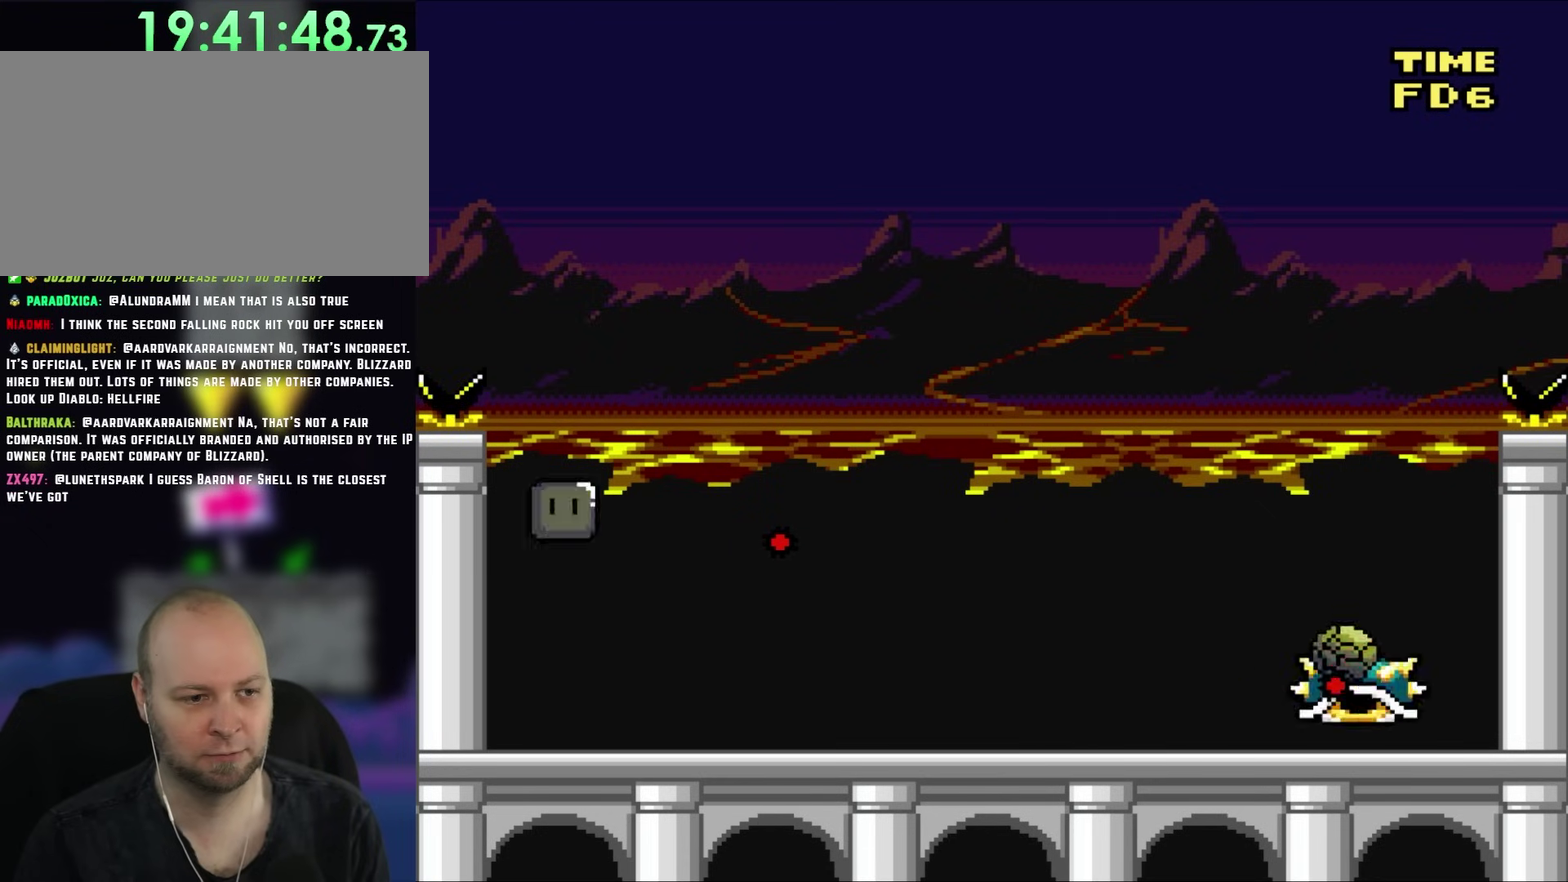
{"buttons": ["Y", "DPAD_LEFT"], "events": [[367, "Y", "down"]]}
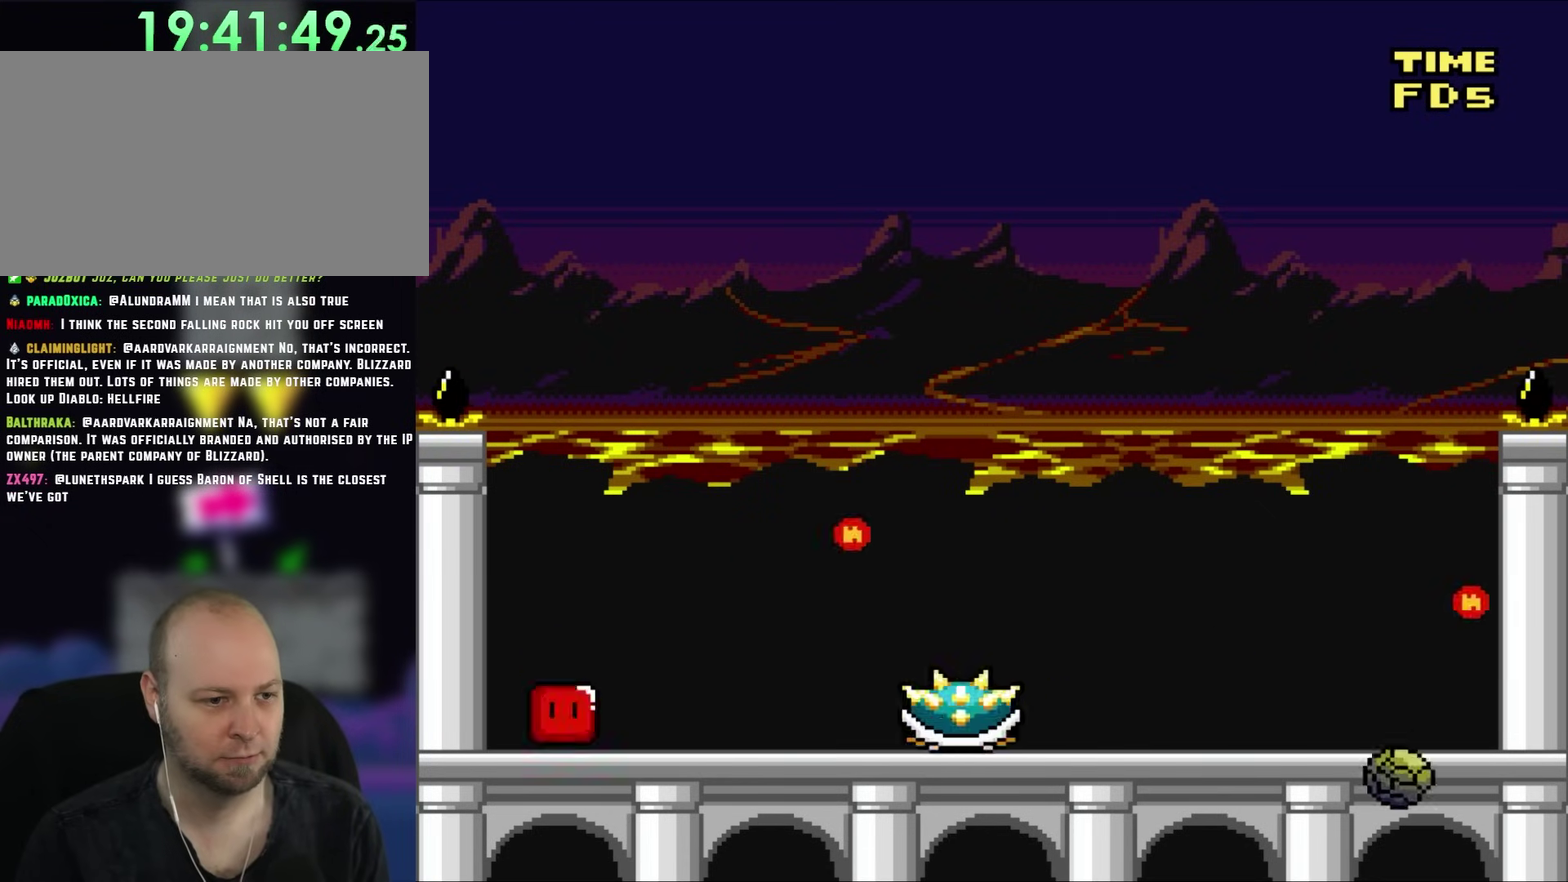
{"buttons": ["Y", "DPAD_RIGHT"], "events": [[400, "DPAD_LEFT", "up"], [400, "DPAD_RIGHT", "down"]]}
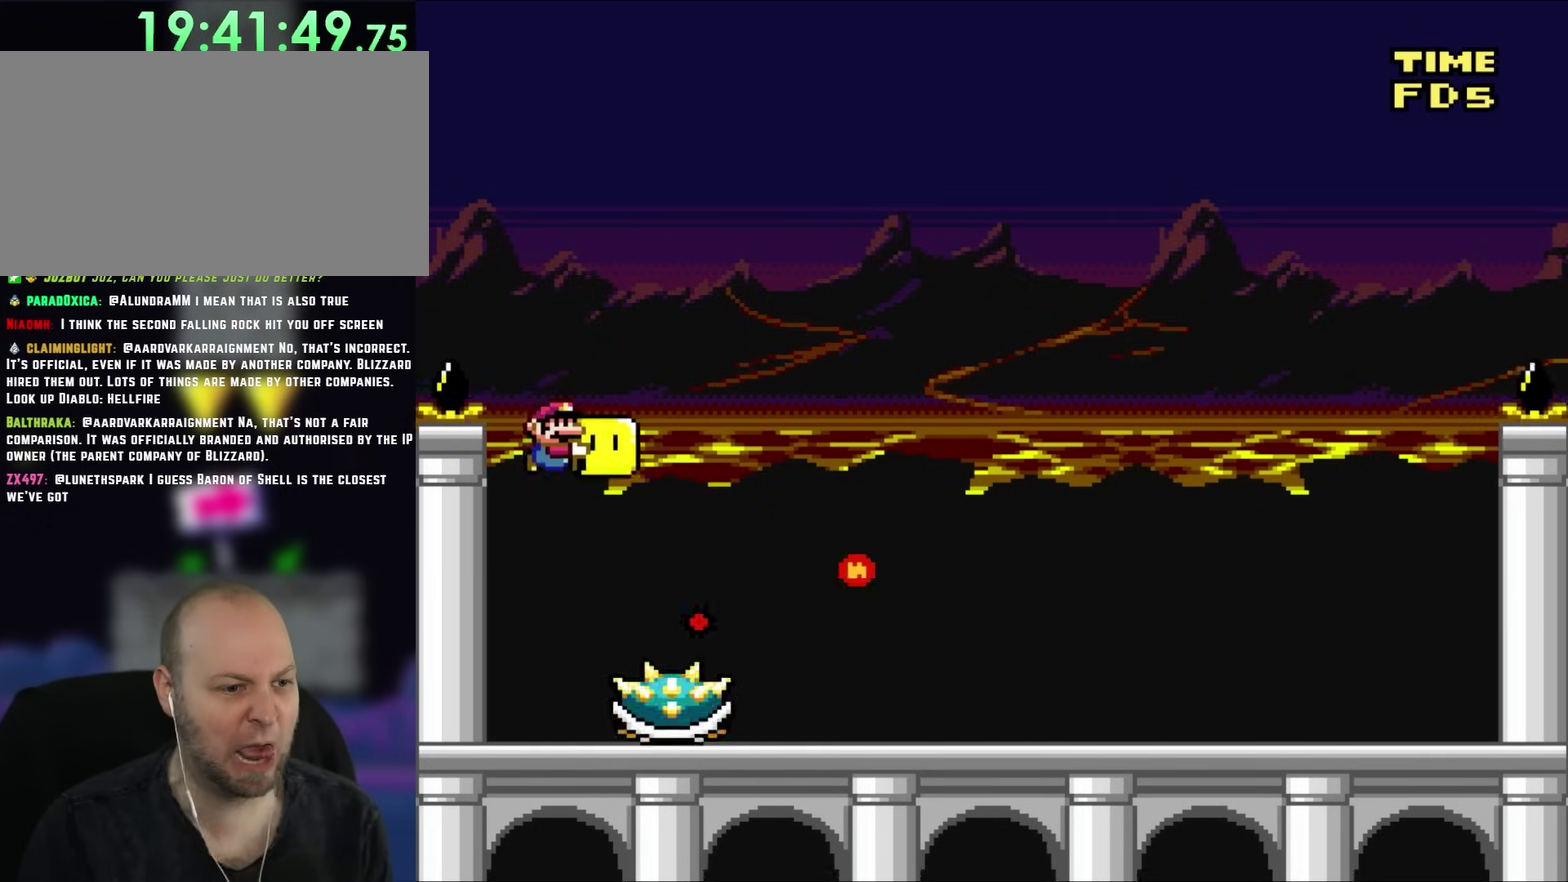
{"buttons": ["Y", "DPAD_RIGHT"], "events": [[200, "DPAD_RIGHT", "up"], [233, "DPAD_LEFT", "down"], [367, "DPAD_LEFT", "up"], [367, "DPAD_RIGHT", "down"]]}
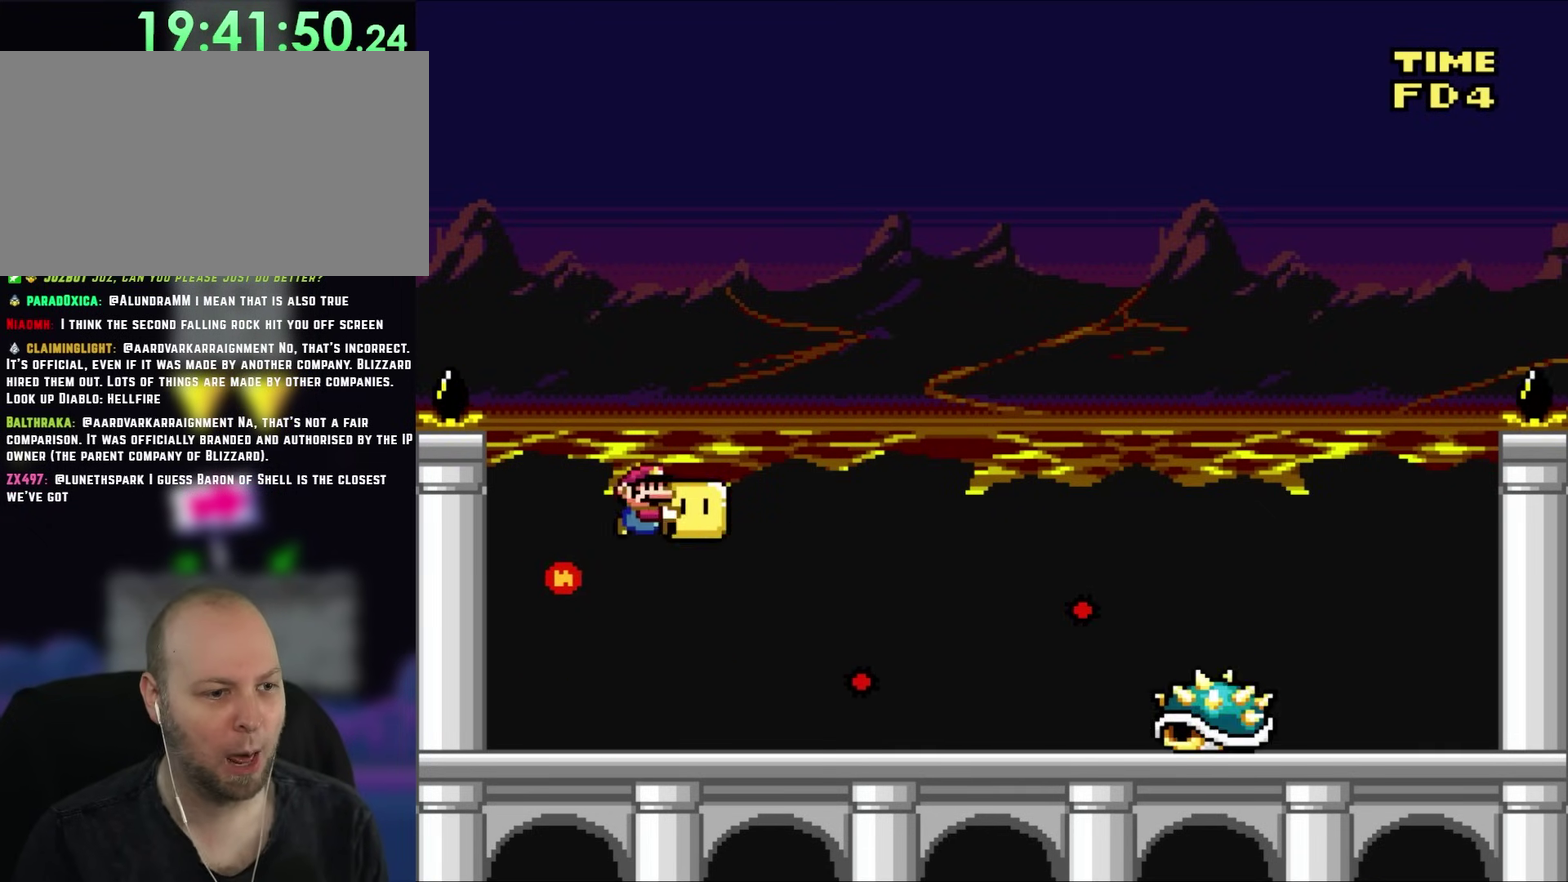
{"buttons": ["Y", "DPAD_RIGHT"], "events": [[100, "DPAD_RIGHT", "up"], [133, "DPAD_LEFT", "down"], [367, "DPAD_LEFT", "up"], [400, "DPAD_RIGHT", "down"]]}
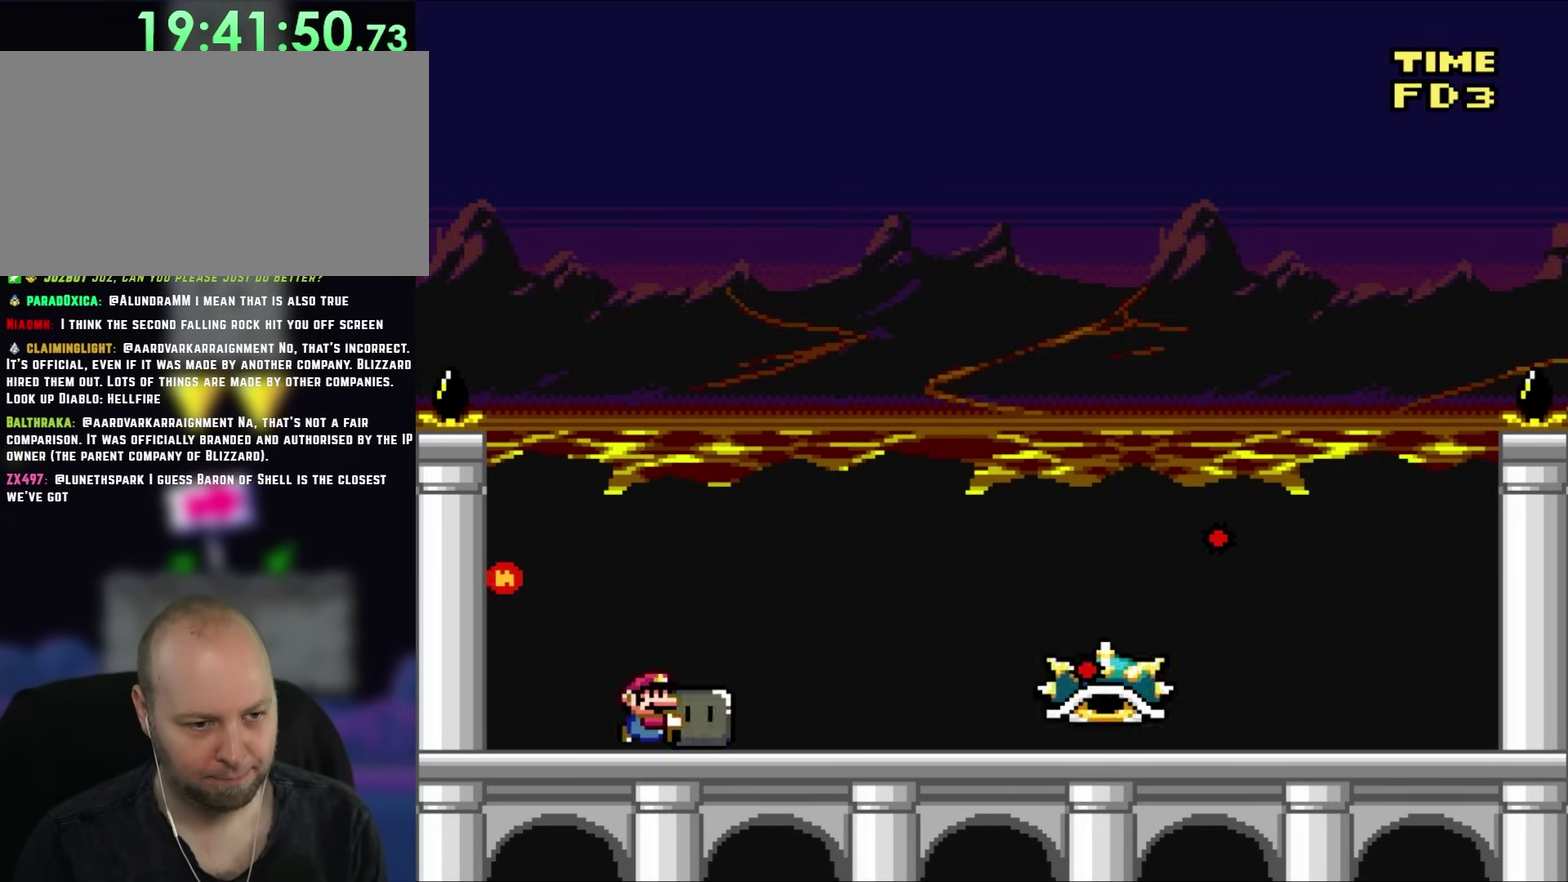
{"buttons": ["Y", "DPAD_RIGHT"], "events": [[33, "DPAD_RIGHT", "up"], [250, "DPAD_LEFT", "down"], [333, "DPAD_LEFT", "up"], [333, "DPAD_RIGHT", "down"]]}
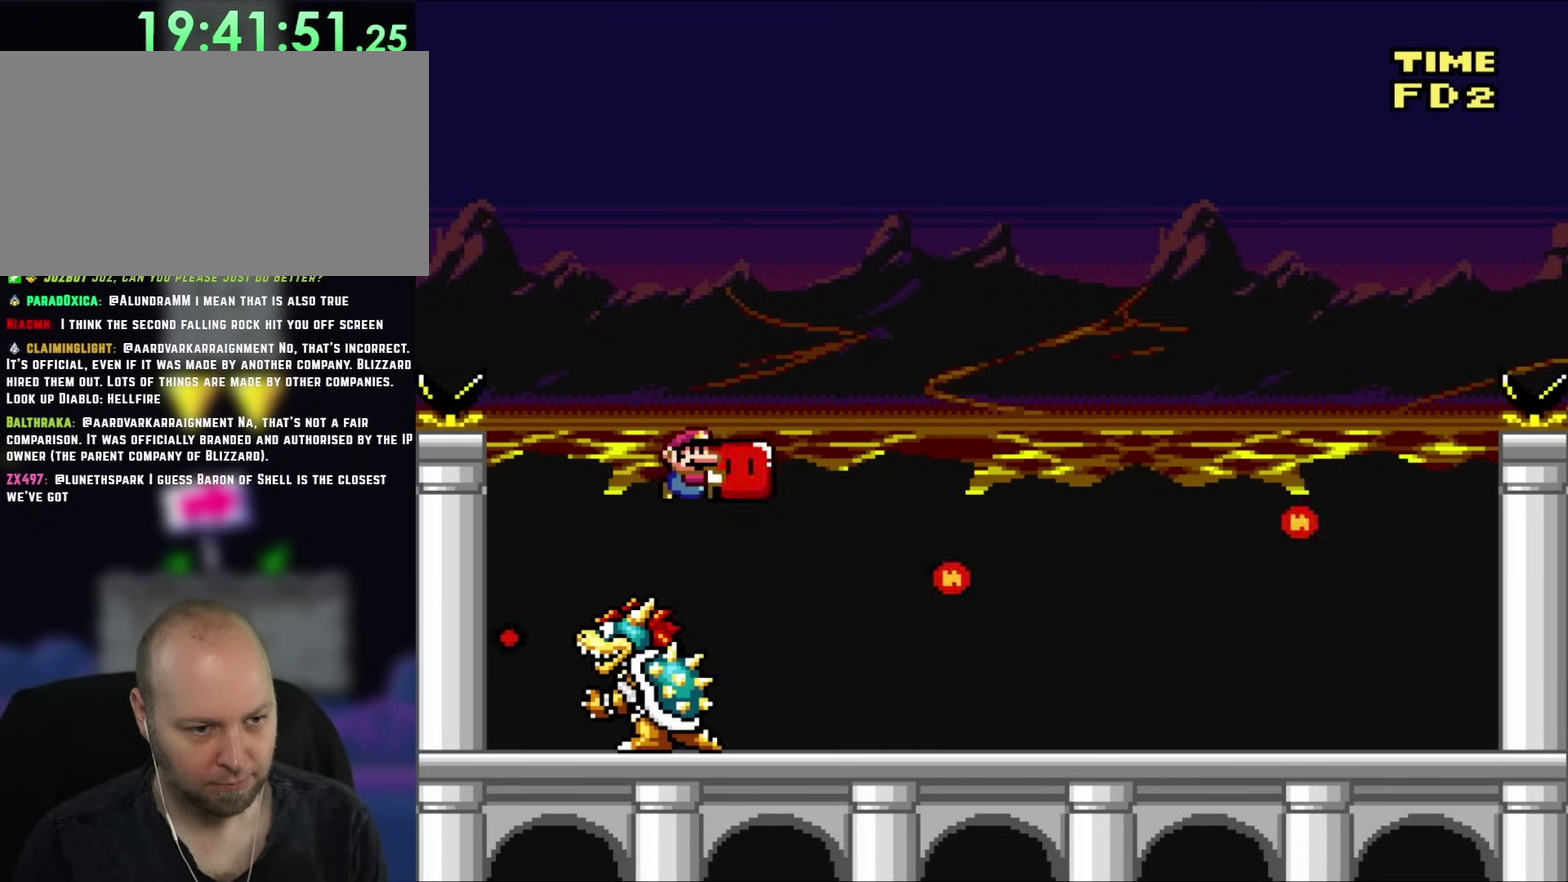
{"buttons": ["Y", "DPAD_RIGHT"], "events": [[300, "DPAD_RIGHT", "up"], [333, "DPAD_LEFT", "down"], [433, "DPAD_LEFT", "up"], [433, "DPAD_RIGHT", "down"]]}
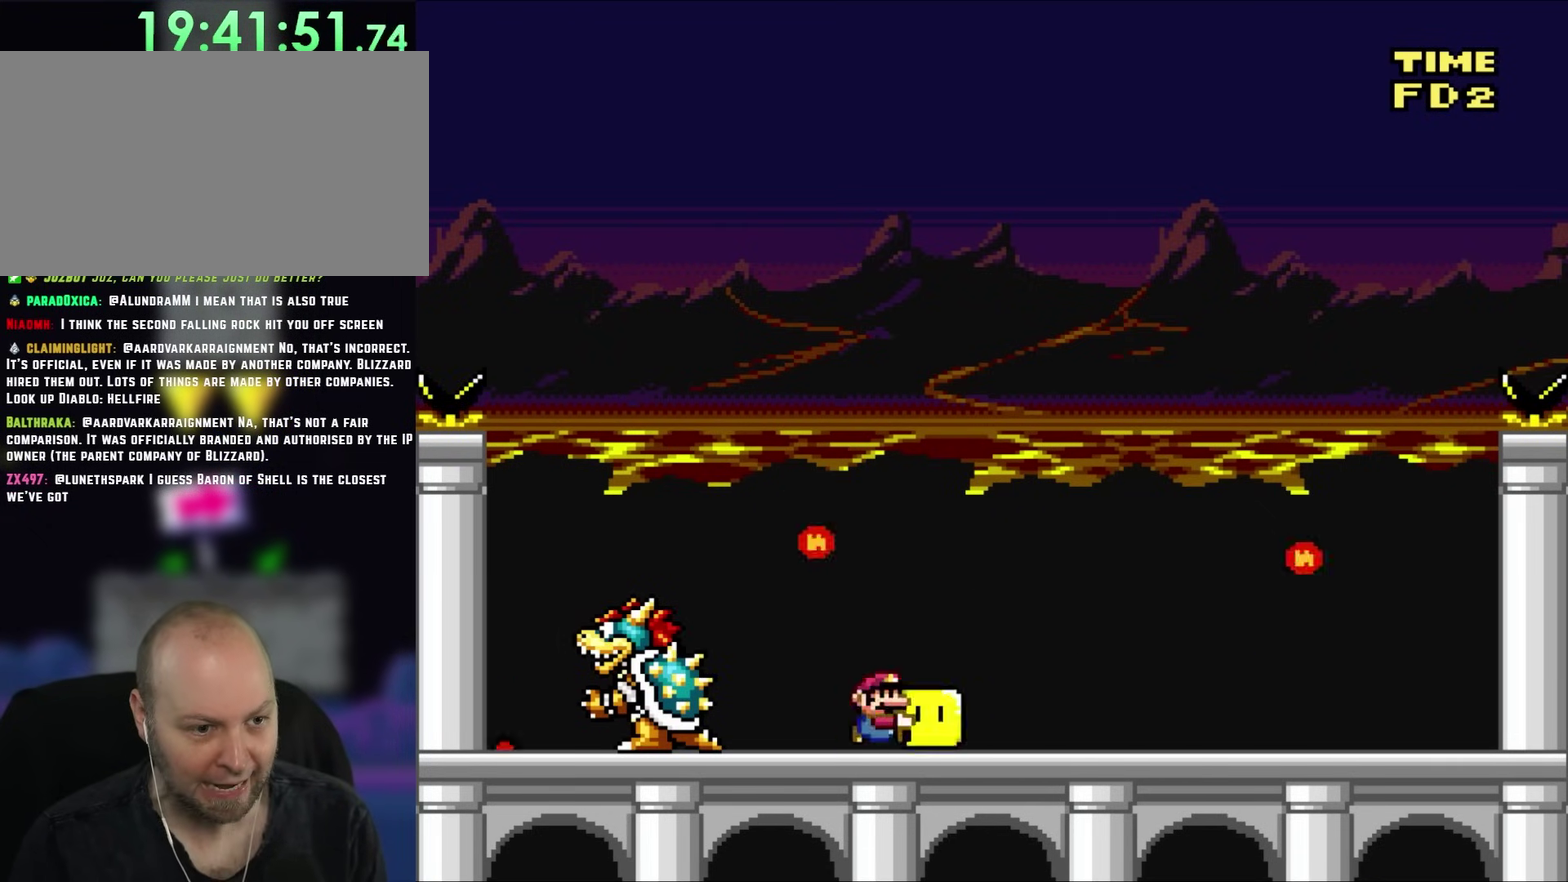
{"buttons": ["Y", "DPAD_RIGHT"], "events": [[133, "DPAD_LEFT", "down"], [133, "DPAD_RIGHT", "up"], [133, "Y", "up"], [233, "DPAD_LEFT", "up"], [233, "Y", "down"], [267, "DPAD_RIGHT", "down"]]}
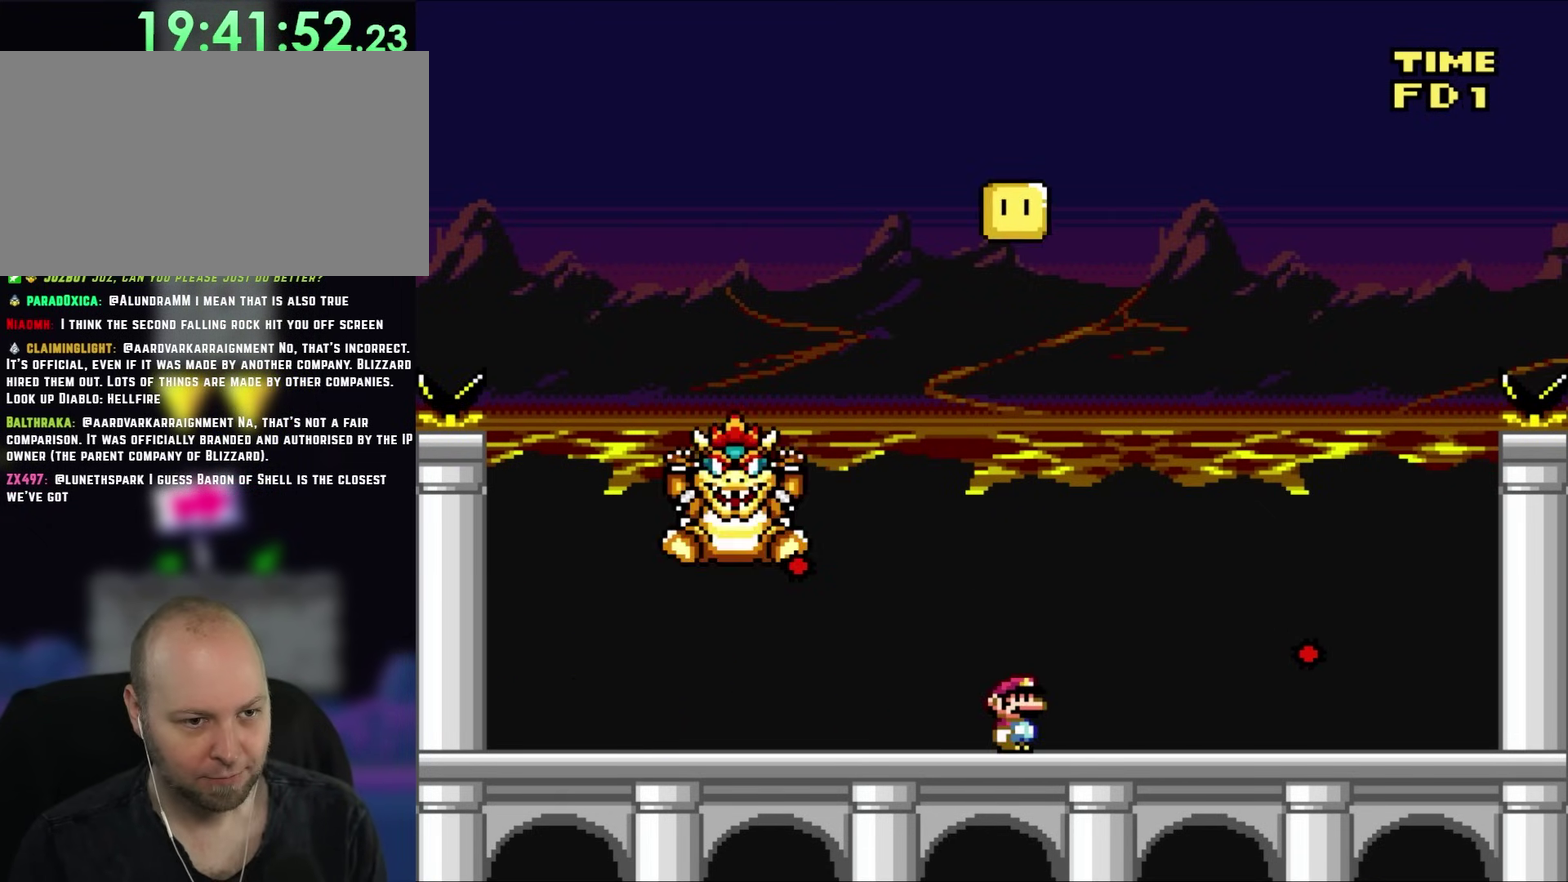
{"buttons": ["Y", "DPAD_RIGHT"], "events": []}
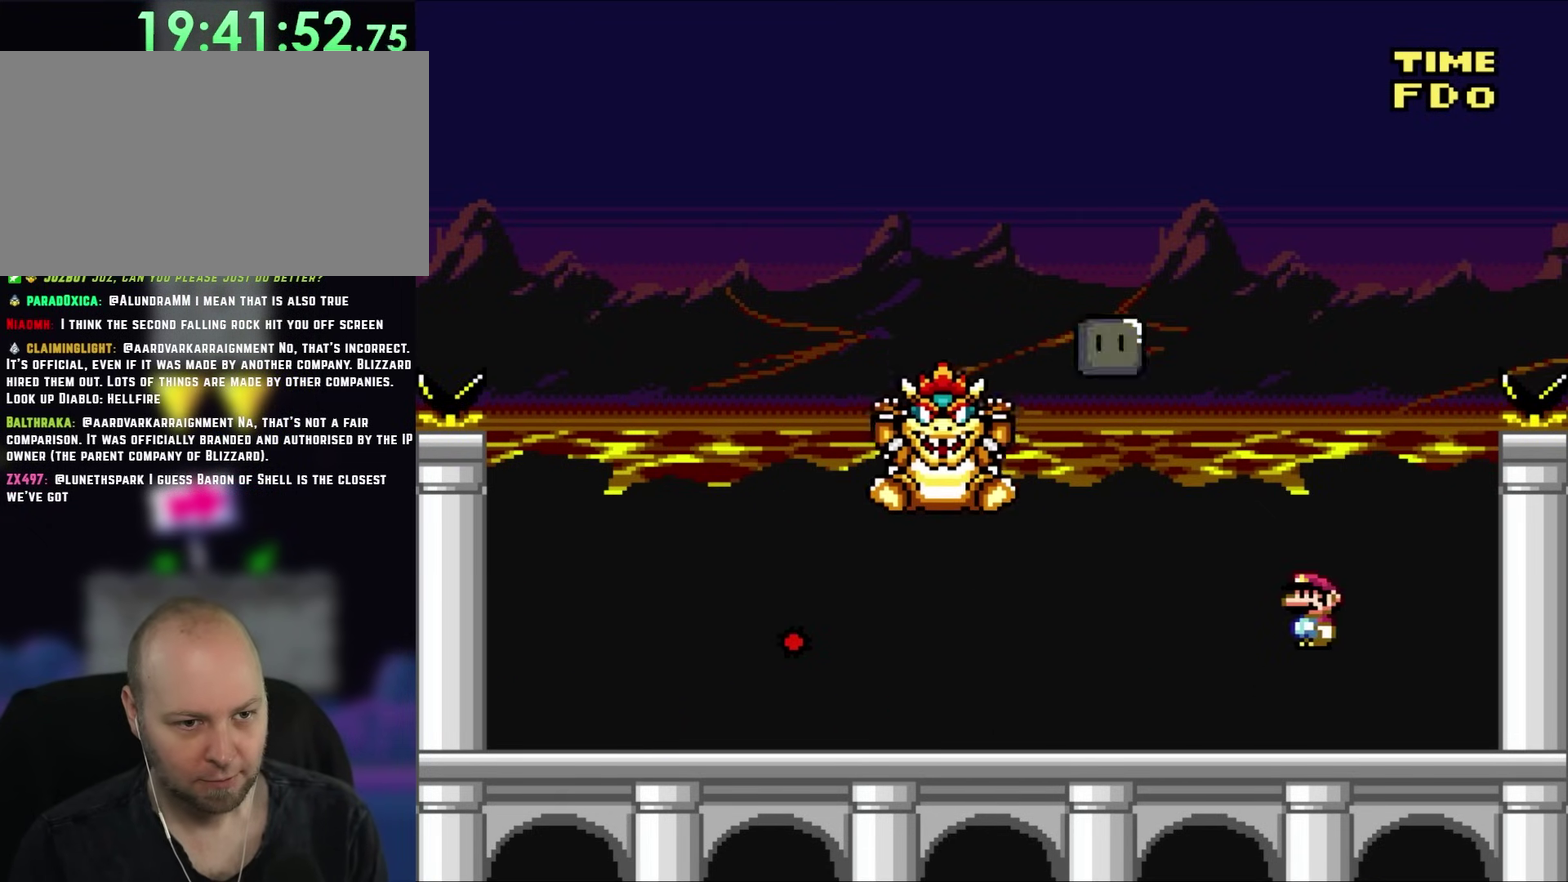
{"buttons": ["Y"], "events": [[67, "DPAD_LEFT", "down"], [67, "DPAD_RIGHT", "up"], [200, "DPAD_LEFT", "up"]]}
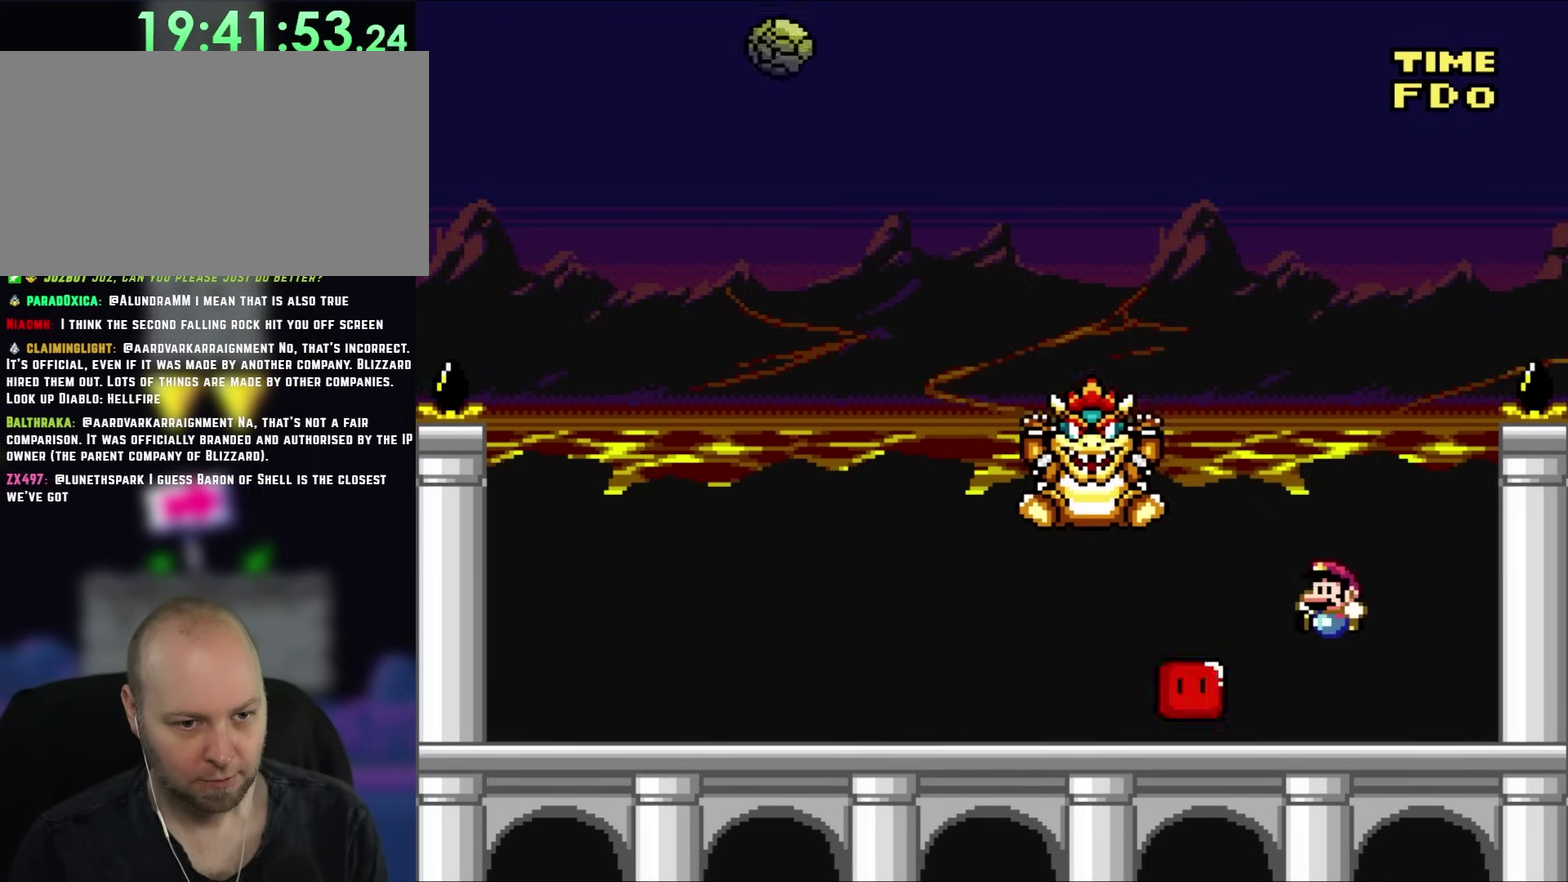
{"buttons": ["DPAD_RIGHT"], "events": [[33, "DPAD_LEFT", "down"], [483, "DPAD_LEFT", "up"], [483, "DPAD_RIGHT", "down"], [500, "Y", "up"]]}
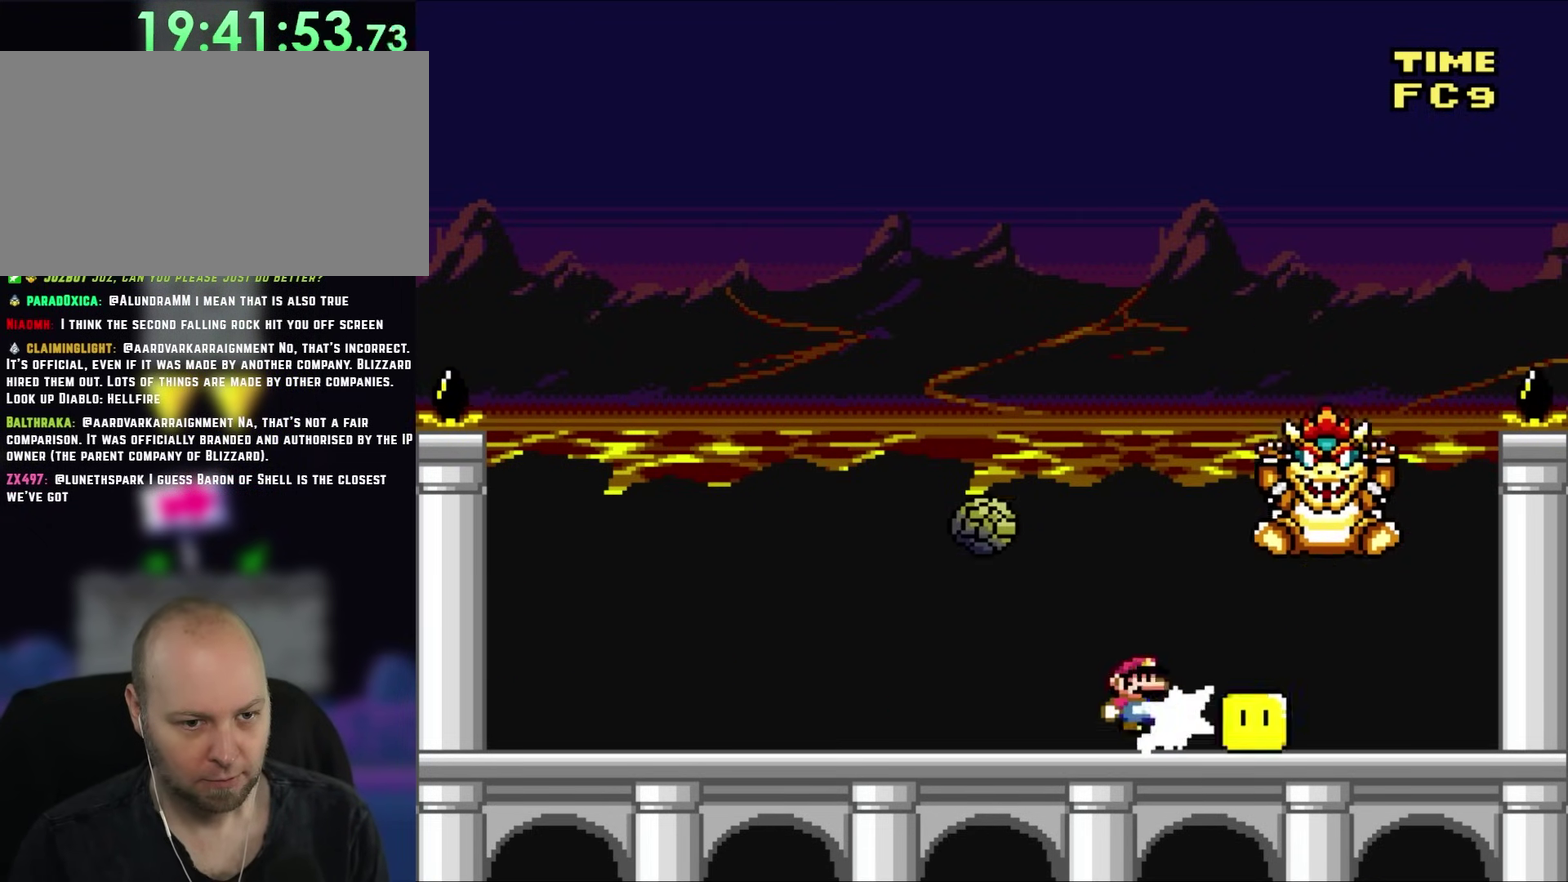
{"buttons": ["Y", "DPAD_LEFT"], "events": [[100, "DPAD_RIGHT", "up"], [100, "Y", "down"], [167, "DPAD_LEFT", "down"]]}
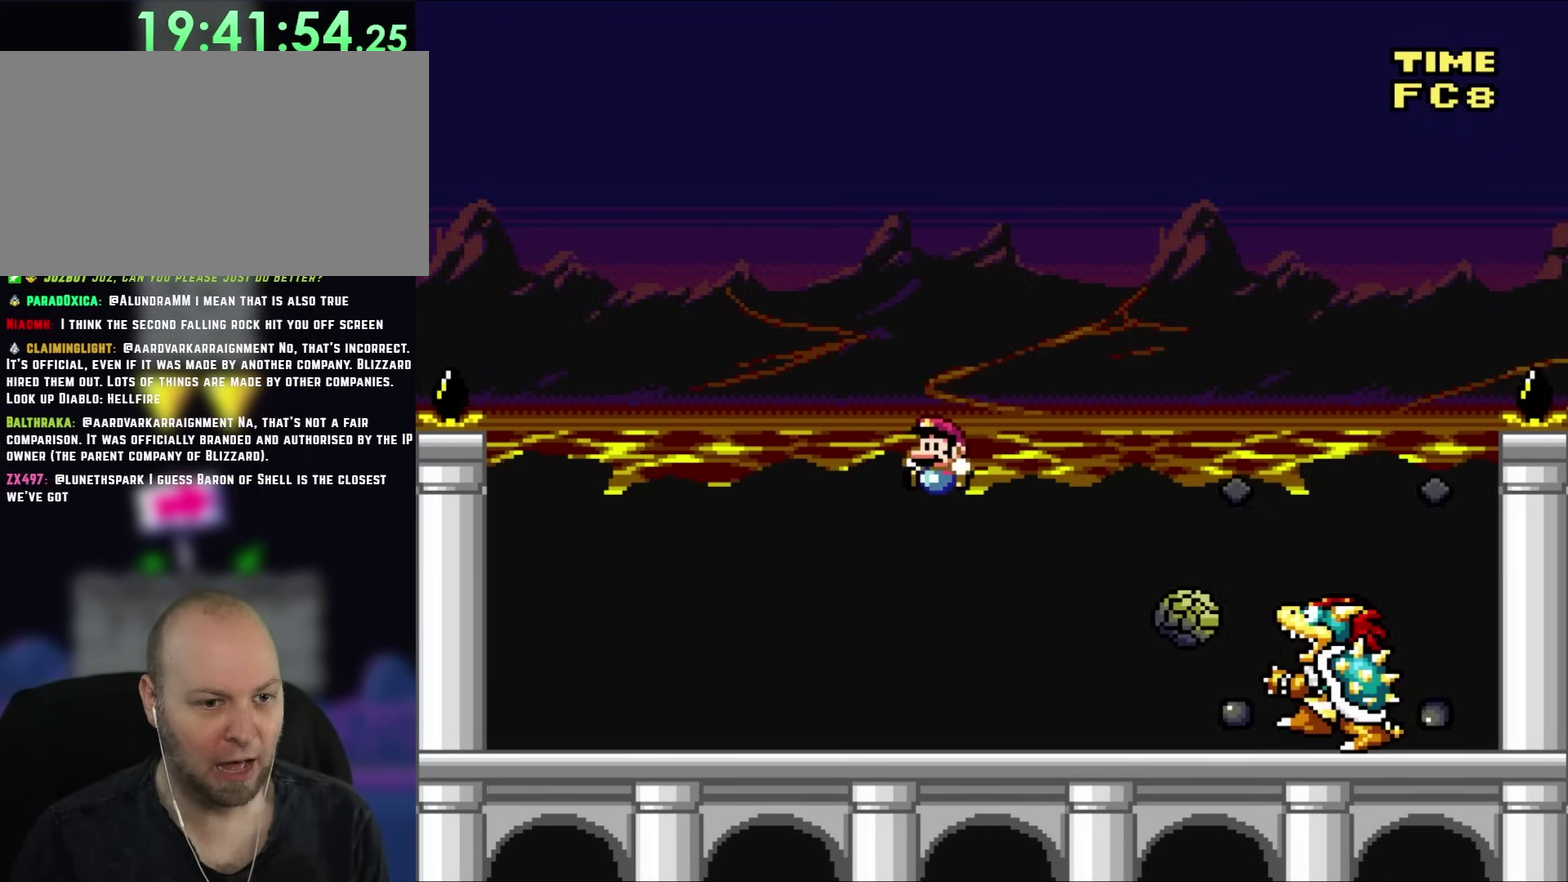
{"buttons": [], "events": [[133, "Y", "up"], [467, "DPAD_LEFT", "up"]]}
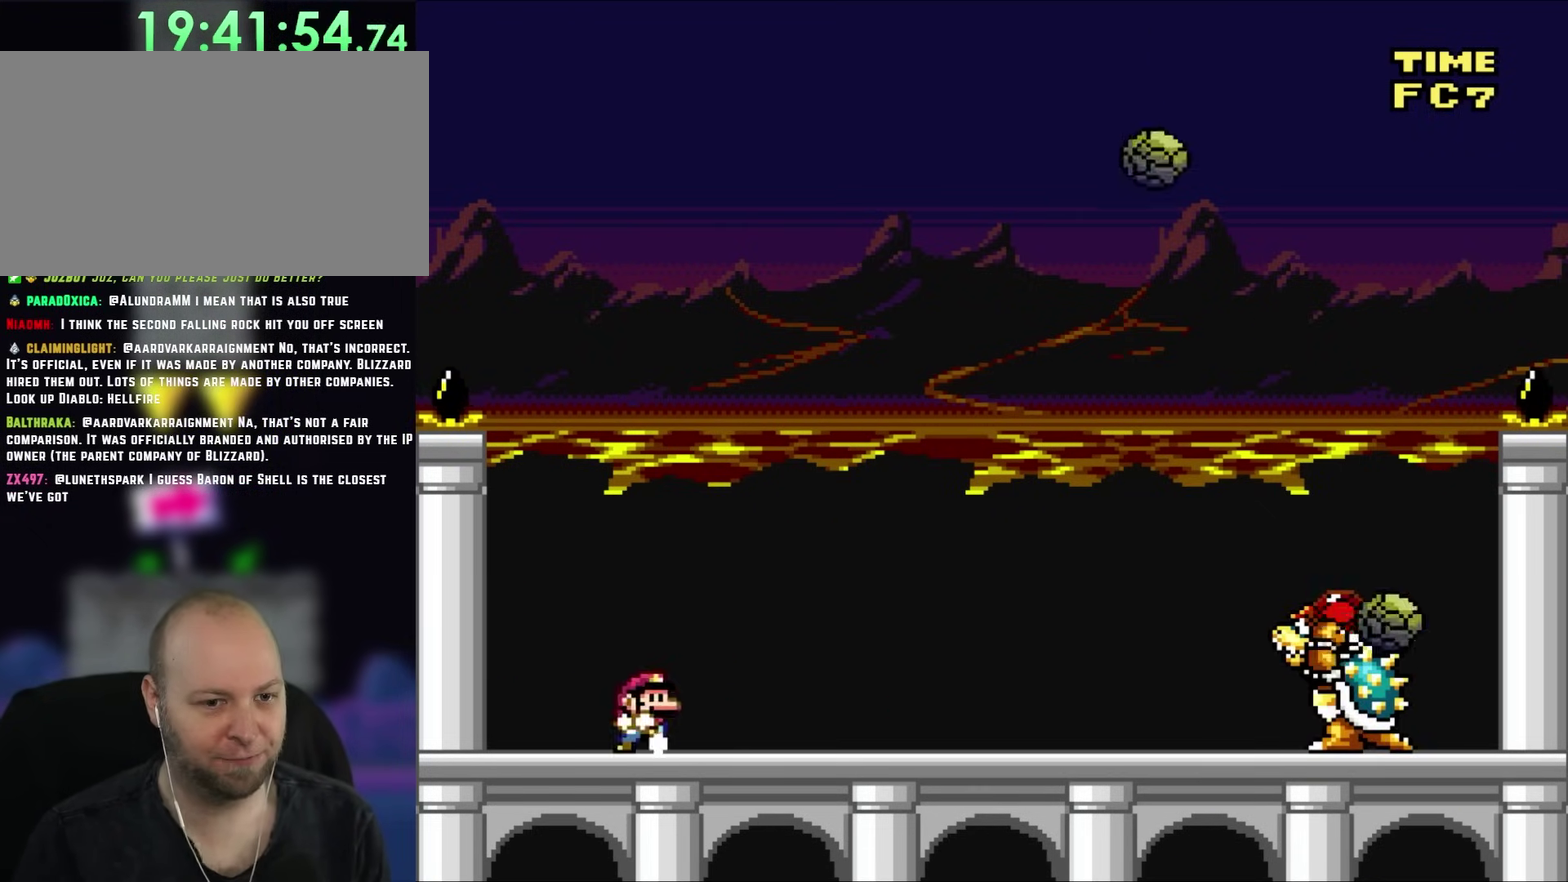
{"buttons": ["DPAD_RIGHT"], "events": [[33, "DPAD_RIGHT", "down"], [200, "DPAD_RIGHT", "up"], [267, "DPAD_RIGHT", "down"]]}
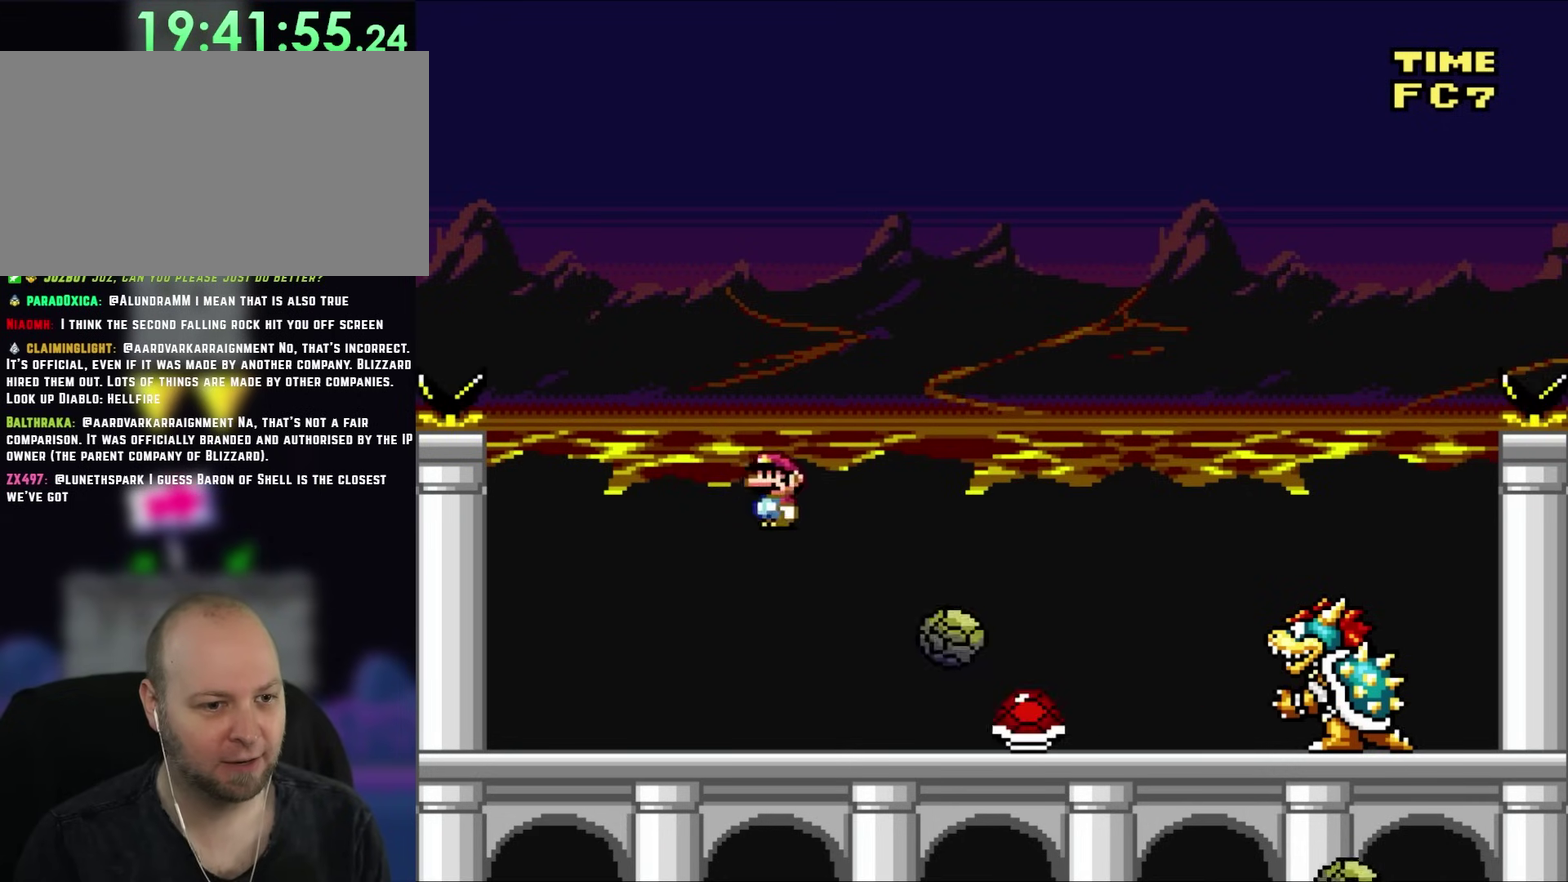
{"buttons": ["DPAD_RIGHT"], "events": [[167, "DPAD_RIGHT", "up"], [200, "DPAD_LEFT", "down"], [333, "DPAD_LEFT", "up"], [367, "DPAD_RIGHT", "down"]]}
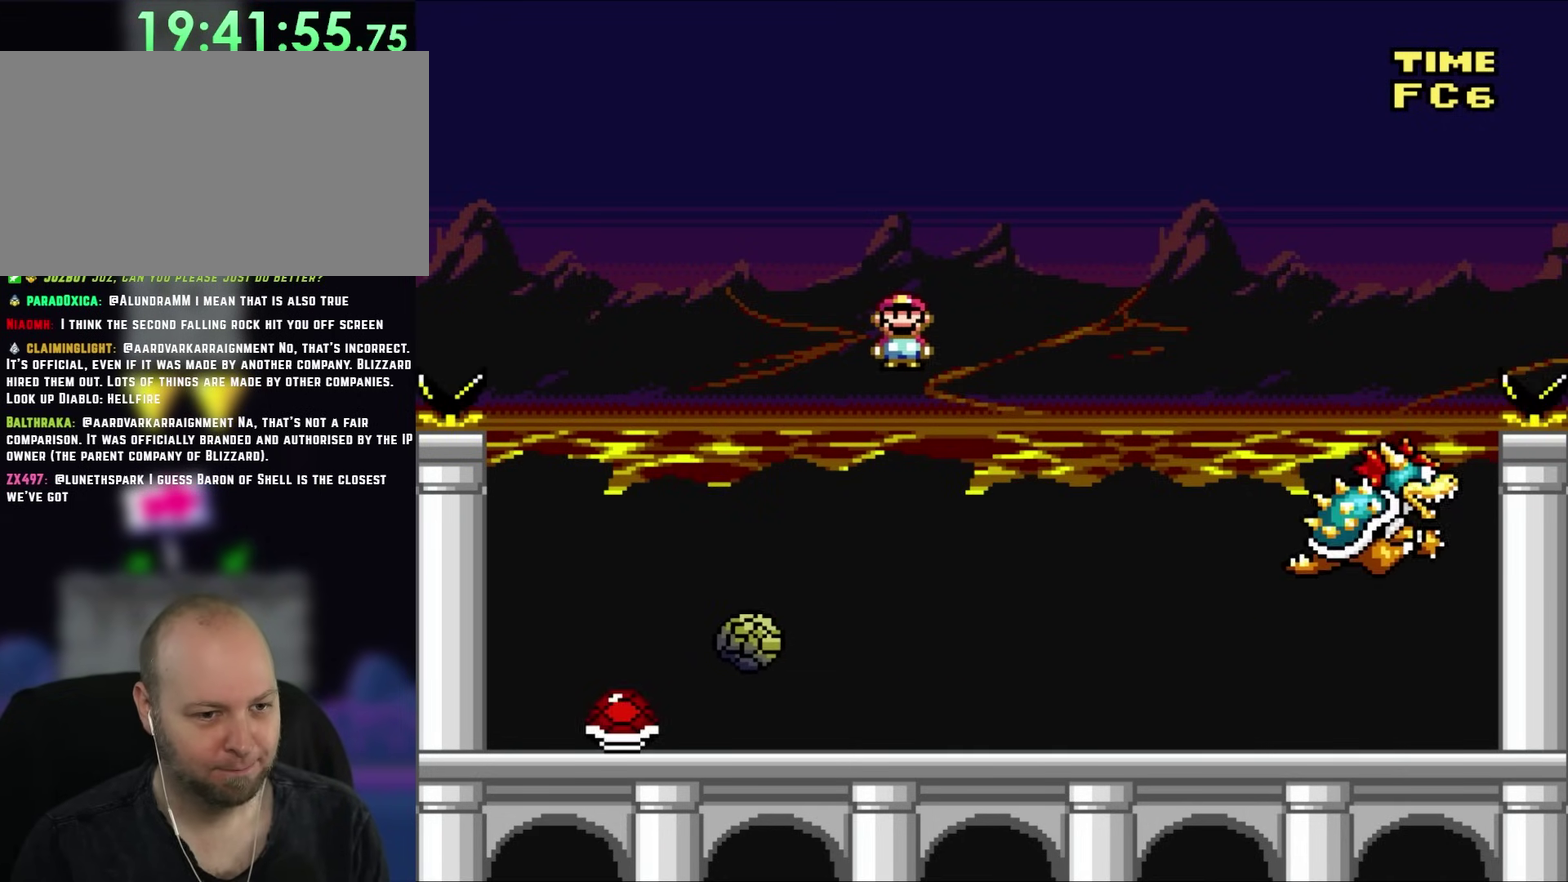
{"buttons": ["DPAD_LEFT"], "events": [[233, "DPAD_LEFT", "down"], [233, "DPAD_RIGHT", "up"]]}